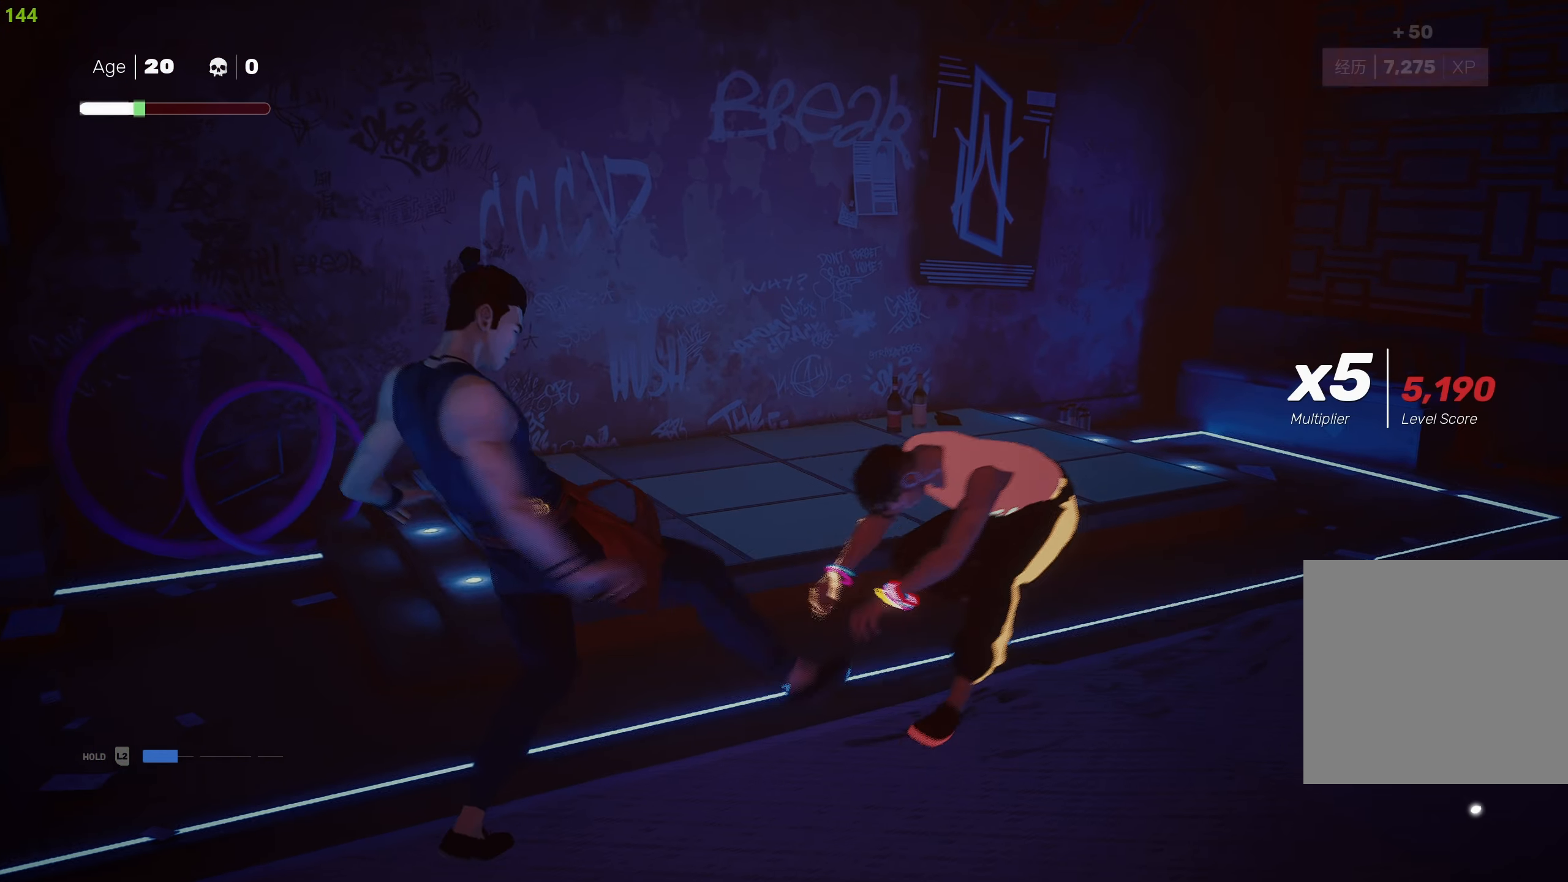
Gameplay with a controller (PlayStation layout); each line is a JSON object with the inputs held at the frame after it. "events" lists button and stick changes between this image and that frame as [ms after this image, input, new state], when the widget could be followed in between.
{"buttons": [], "left_stick": "right", "right_stick": "center", "events": [[50, "left_stick", "down-right"], [134, "R2", "down"], [284, "R2", "up"], [500, "left_stick", "right"]]}
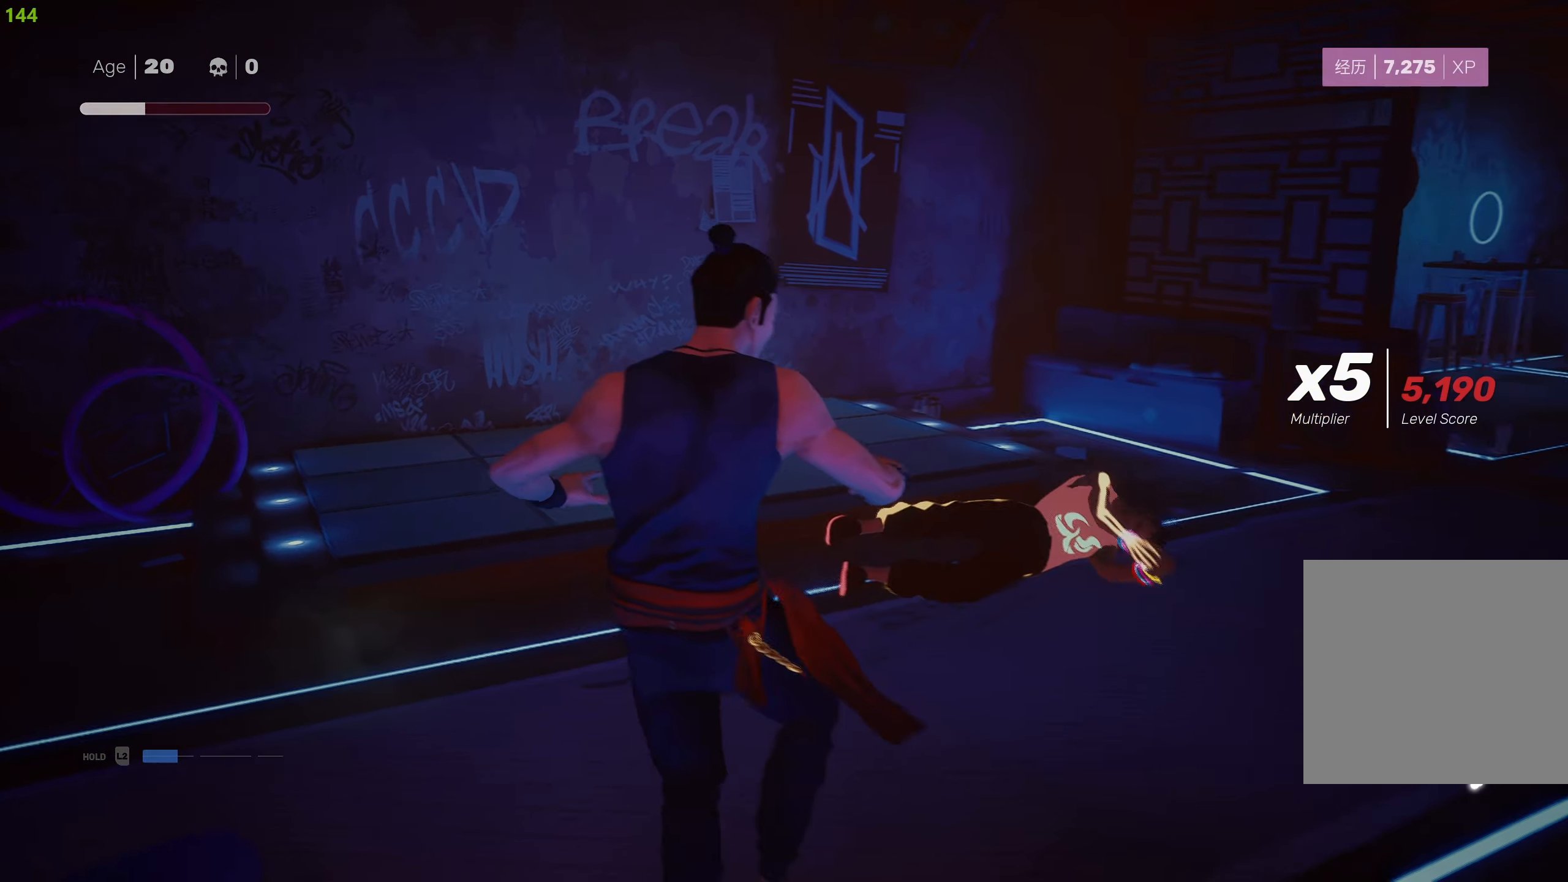
{"buttons": ["R1"], "left_stick": "up-right", "right_stick": "center", "events": [[400, "left_stick", "center"], [433, "R1", "down"], [450, "left_stick", "up-right"]]}
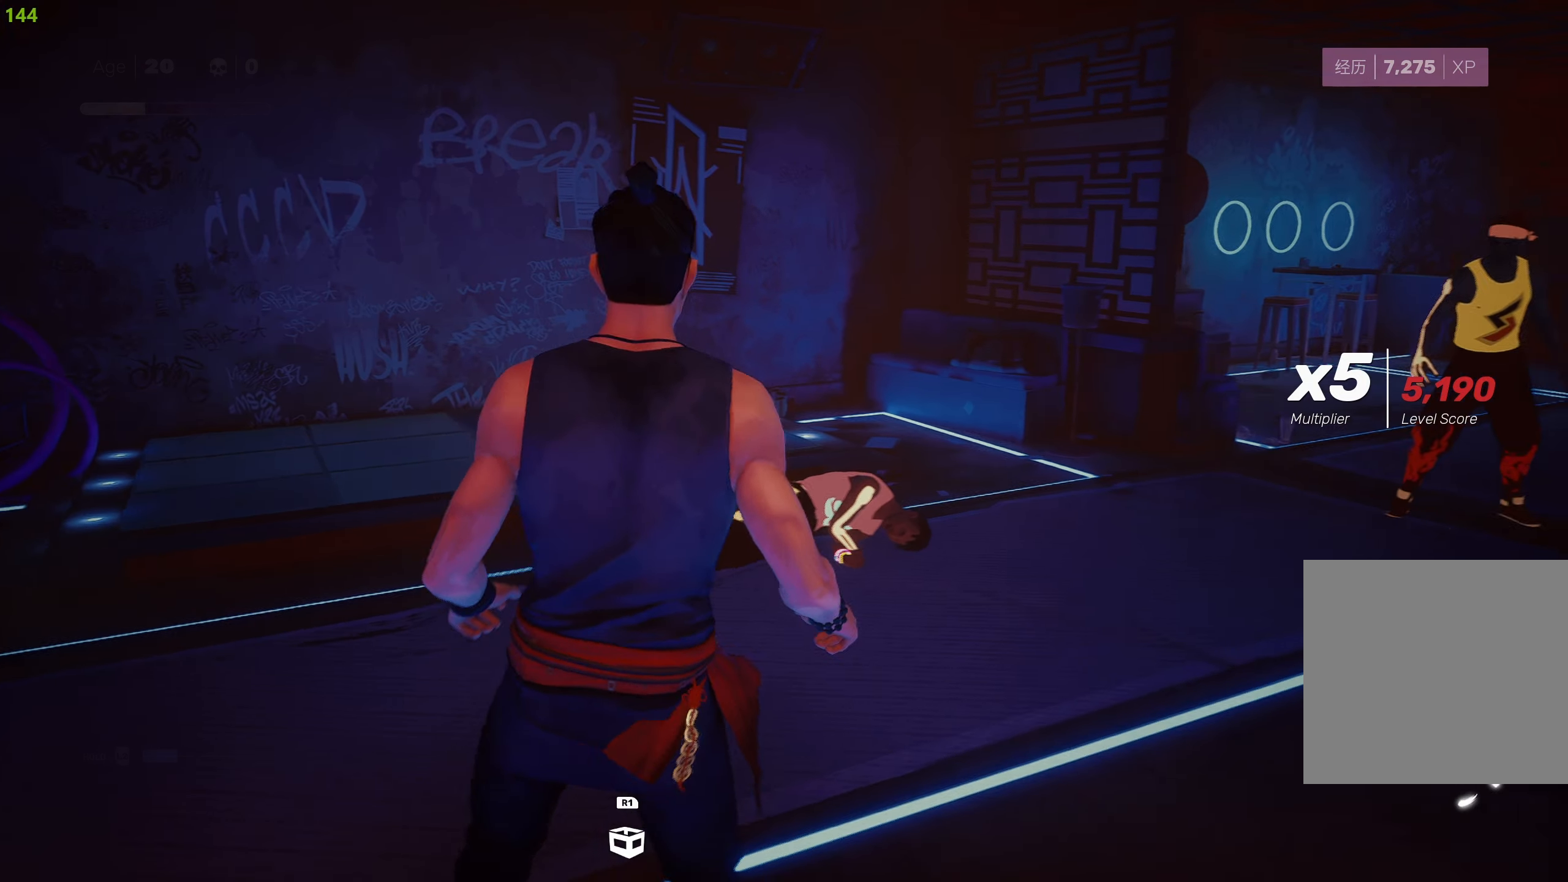
{"buttons": [], "left_stick": "down", "right_stick": "right", "events": [[16, "R1", "up"], [33, "right_stick", "right"], [233, "right_stick", "center"], [316, "left_stick", "down"], [316, "right_stick", "right"]]}
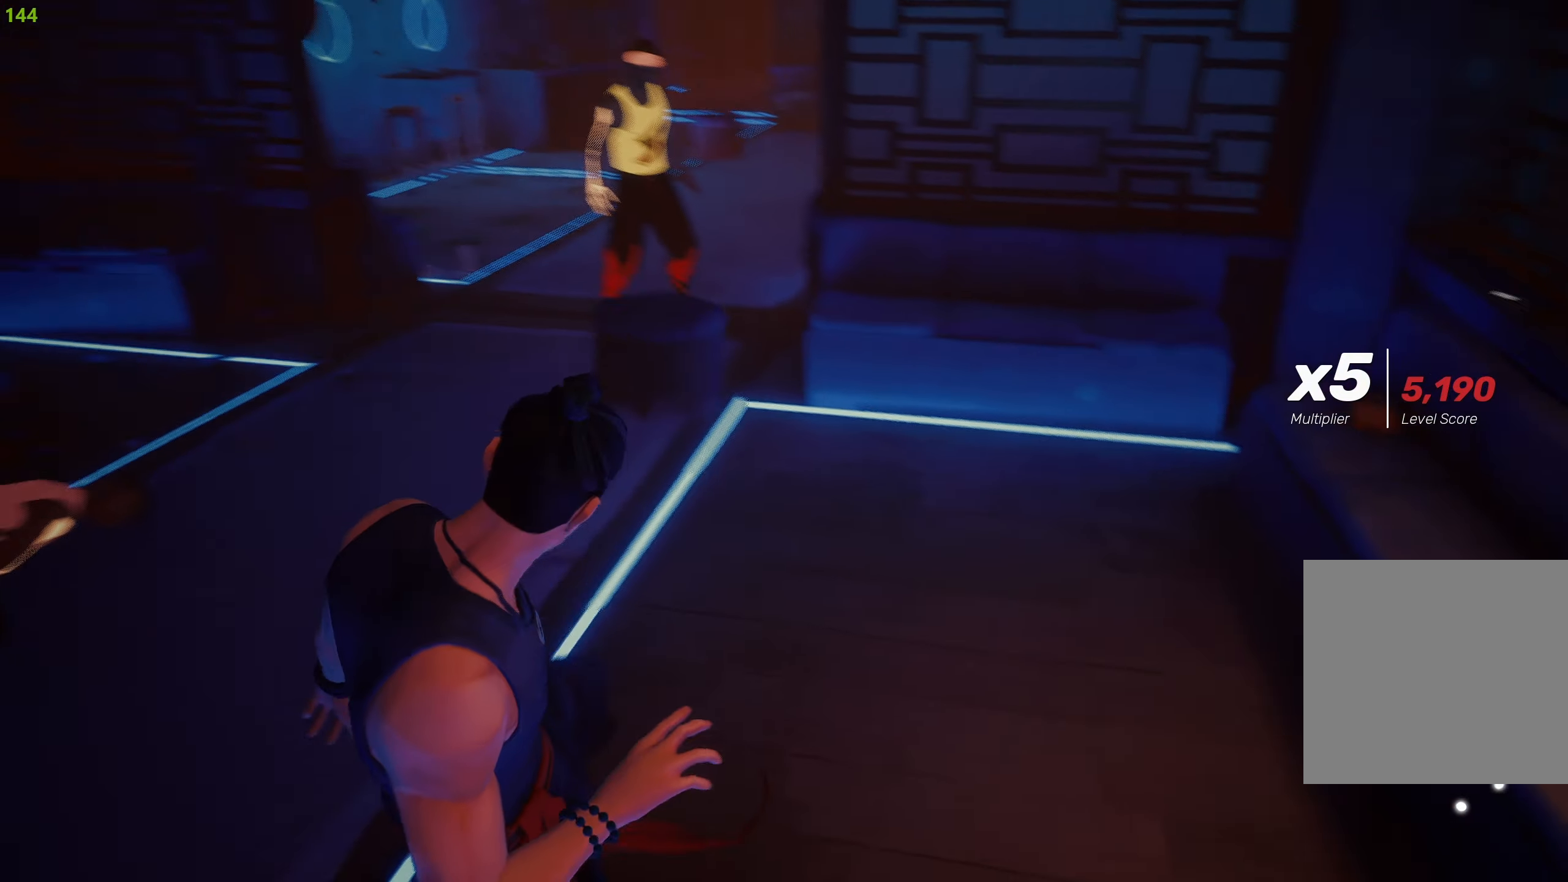
{"buttons": ["R2"], "left_stick": "up-left", "right_stick": "center", "events": [[183, "right_stick", "center"], [266, "left_stick", "up-left"], [366, "R2", "down"]]}
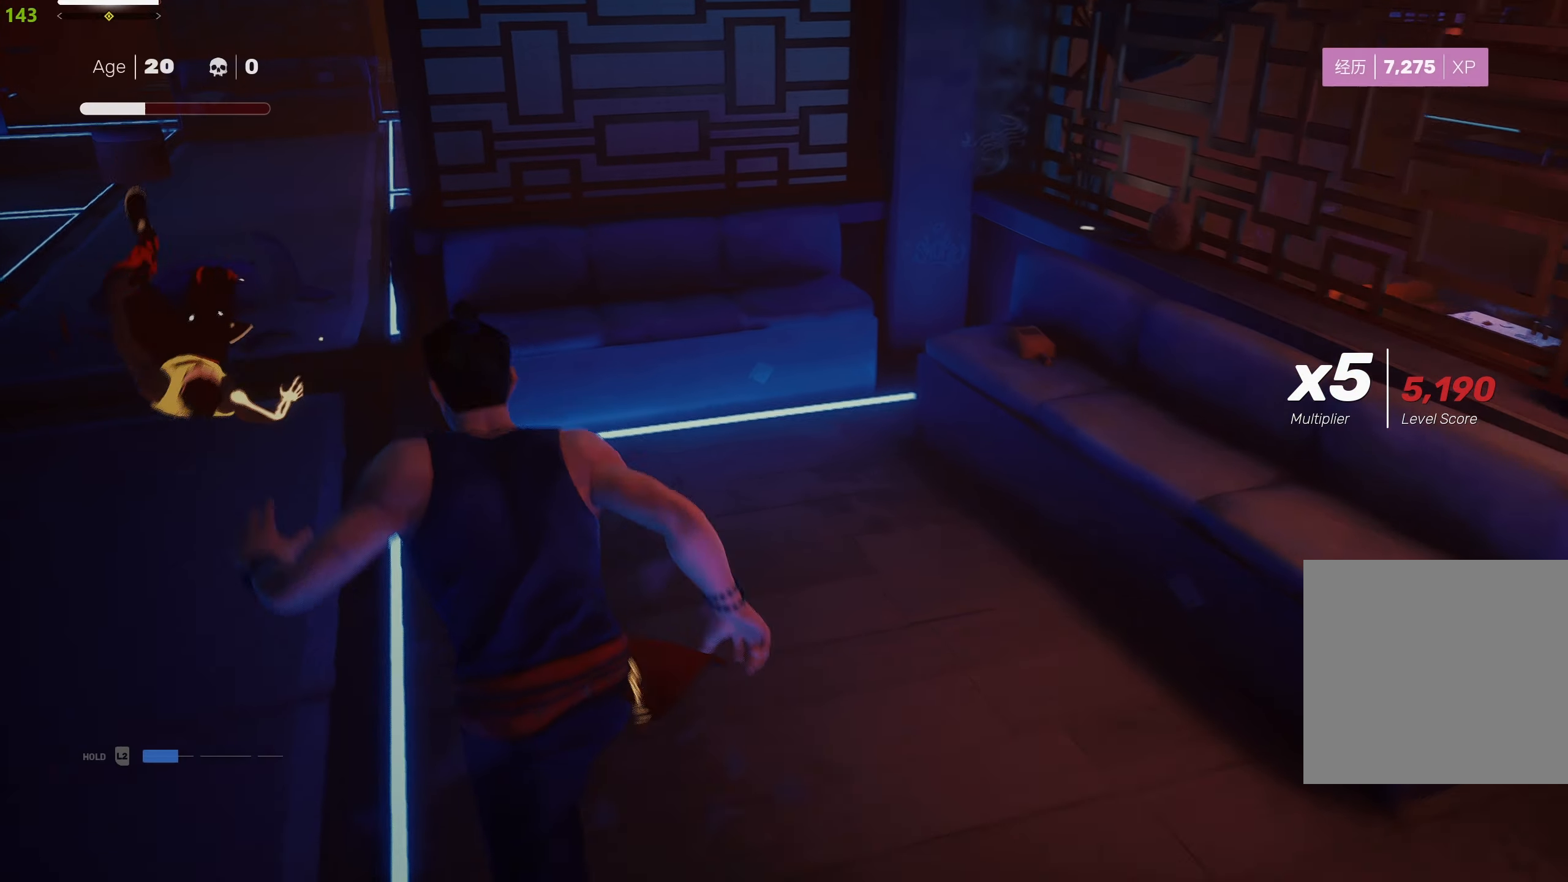
{"buttons": ["CIRCLE", "R2"], "left_stick": "up-left", "right_stick": "center", "events": [[500, "CIRCLE", "down"]]}
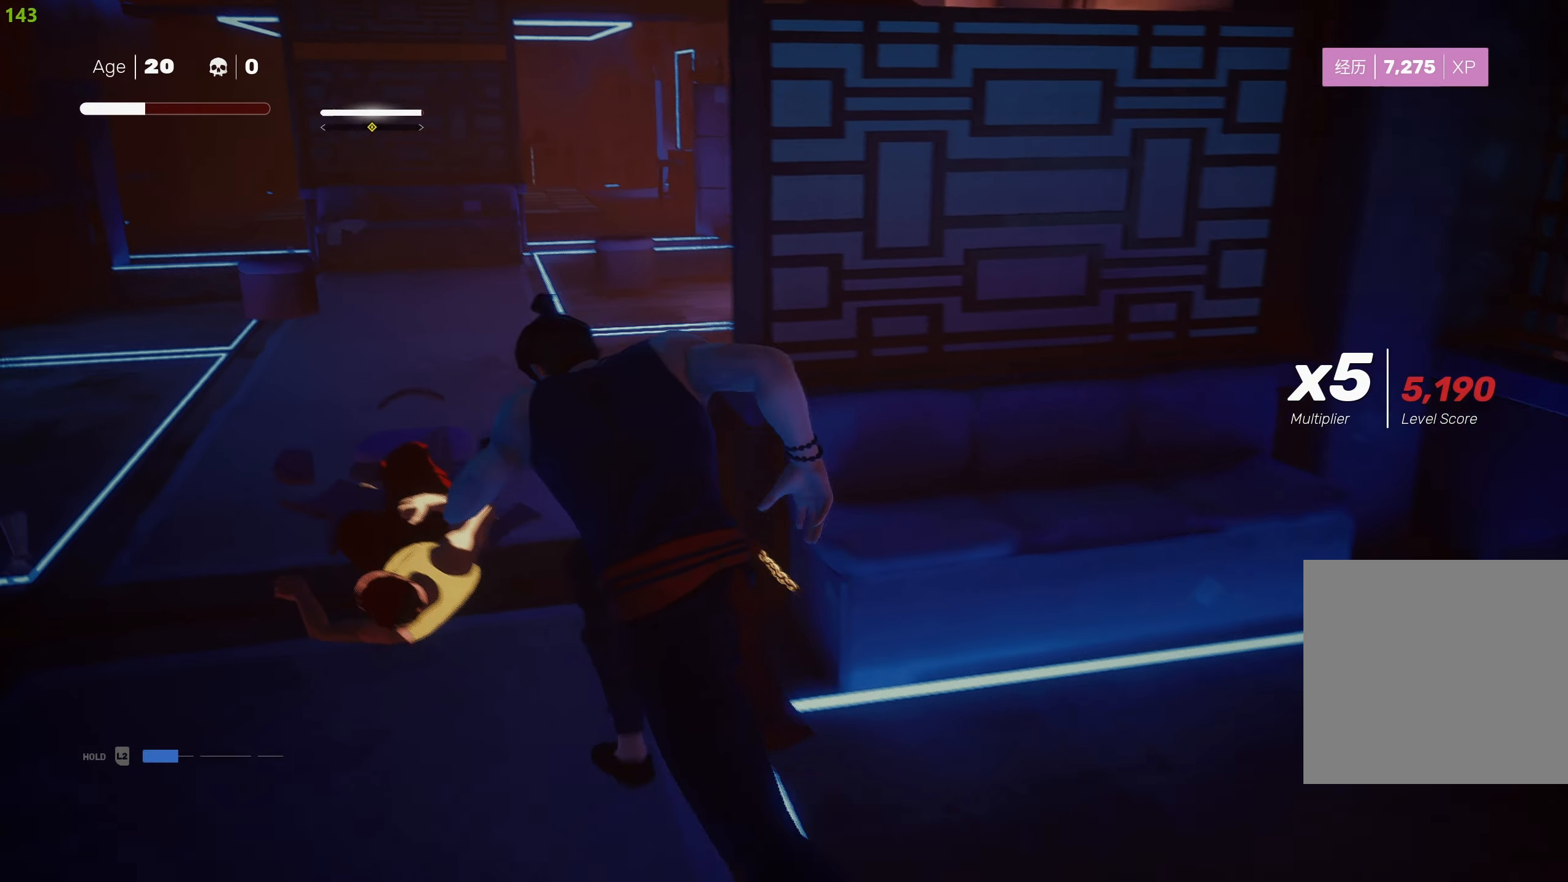
{"buttons": ["CIRCLE"], "left_stick": "center", "right_stick": "center", "events": [[116, "R2", "up"], [116, "left_stick", "center"]]}
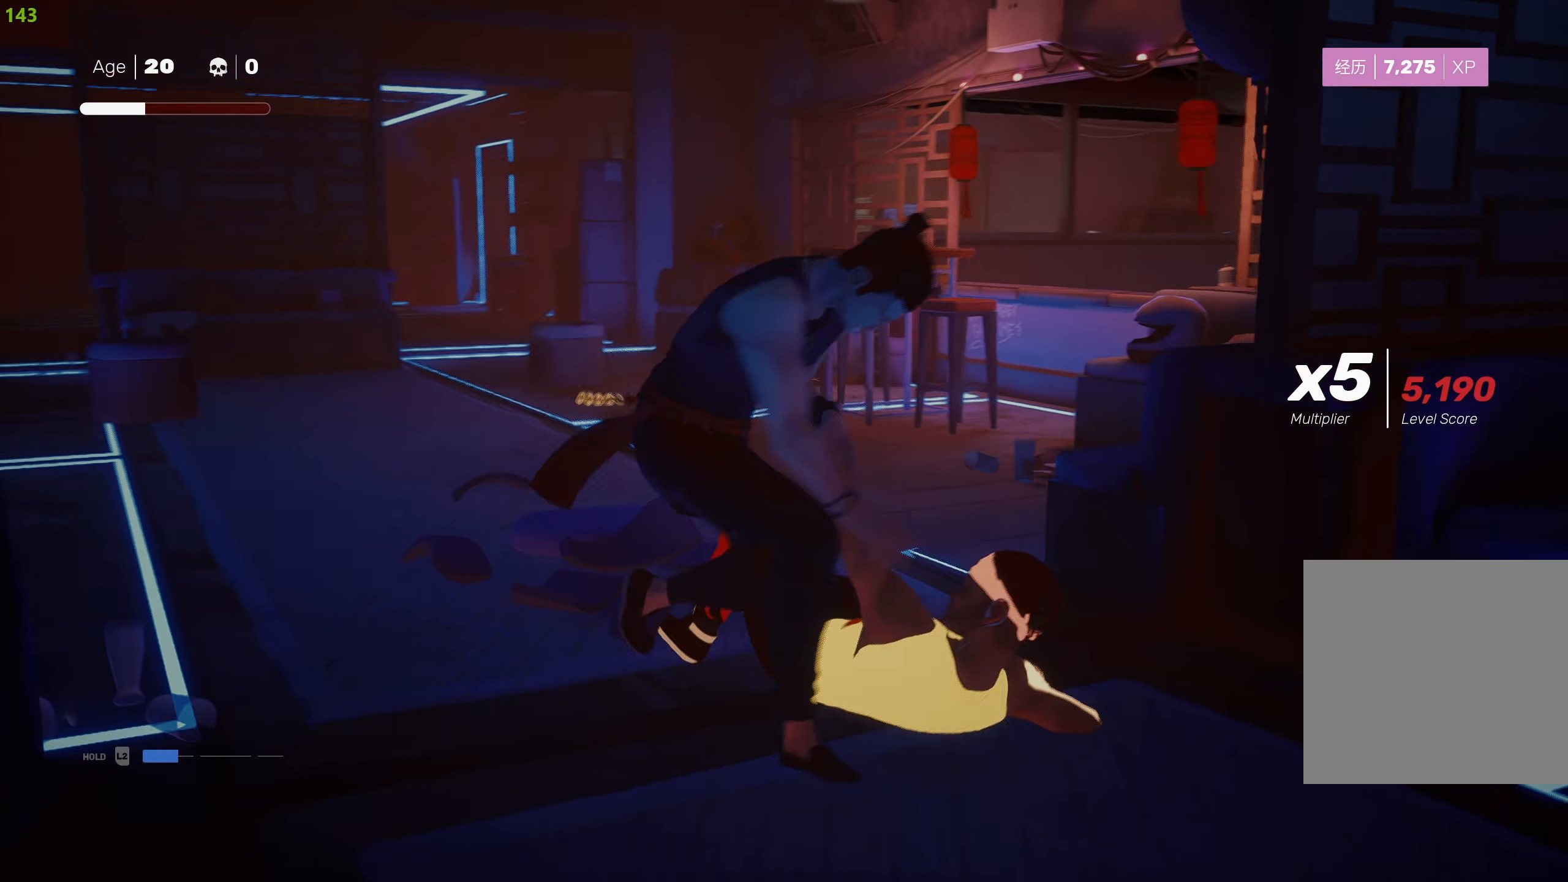
{"buttons": [], "left_stick": "center", "right_stick": "center", "events": [[83, "CIRCLE", "up"]]}
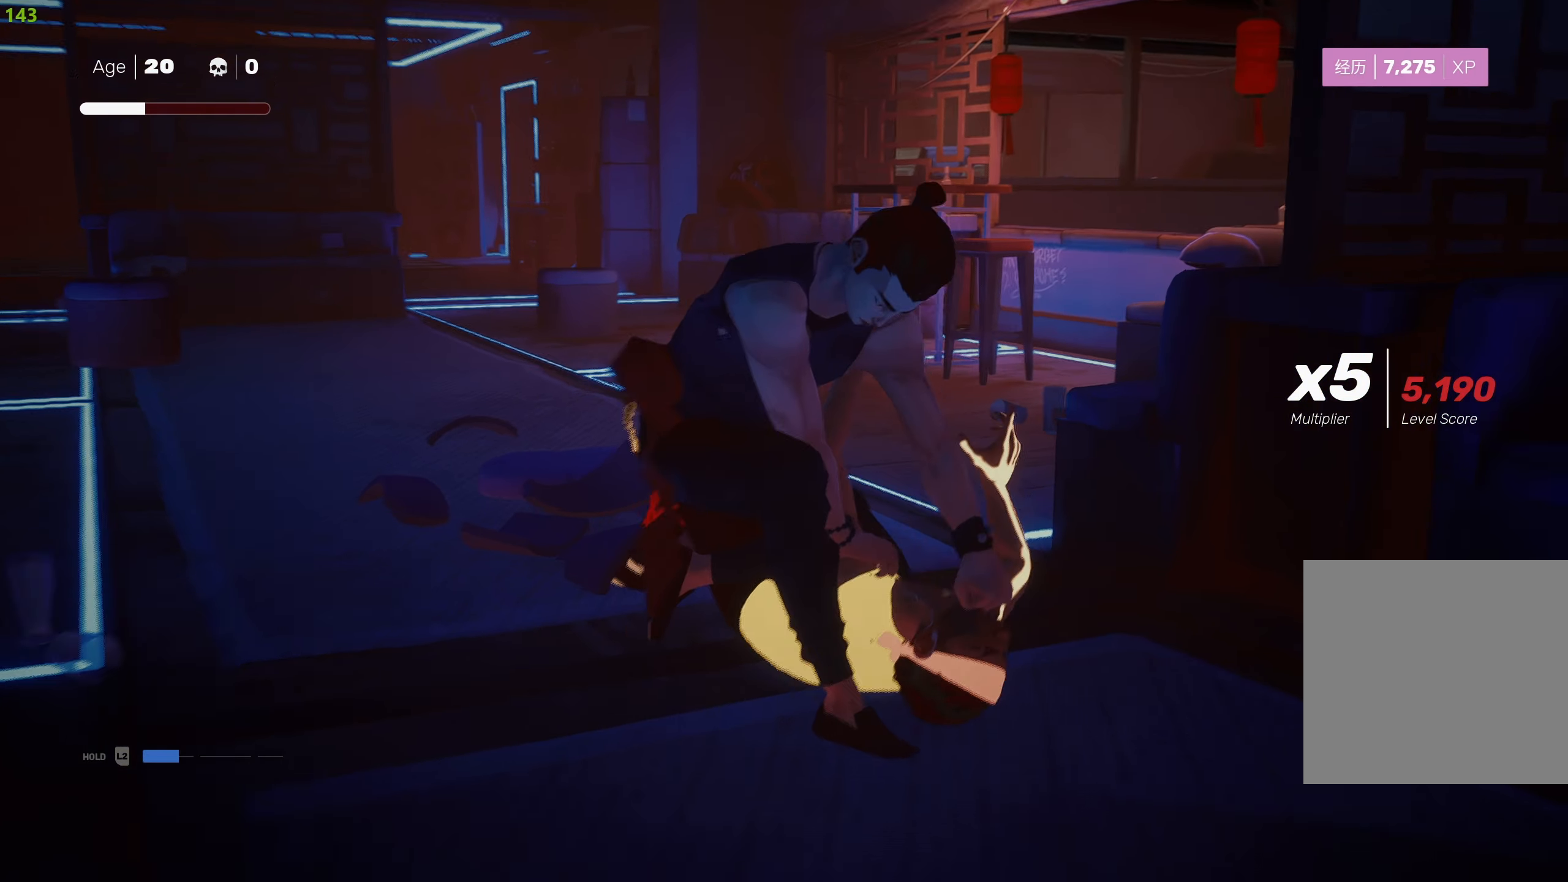
{"buttons": [], "left_stick": "center", "right_stick": "center", "events": []}
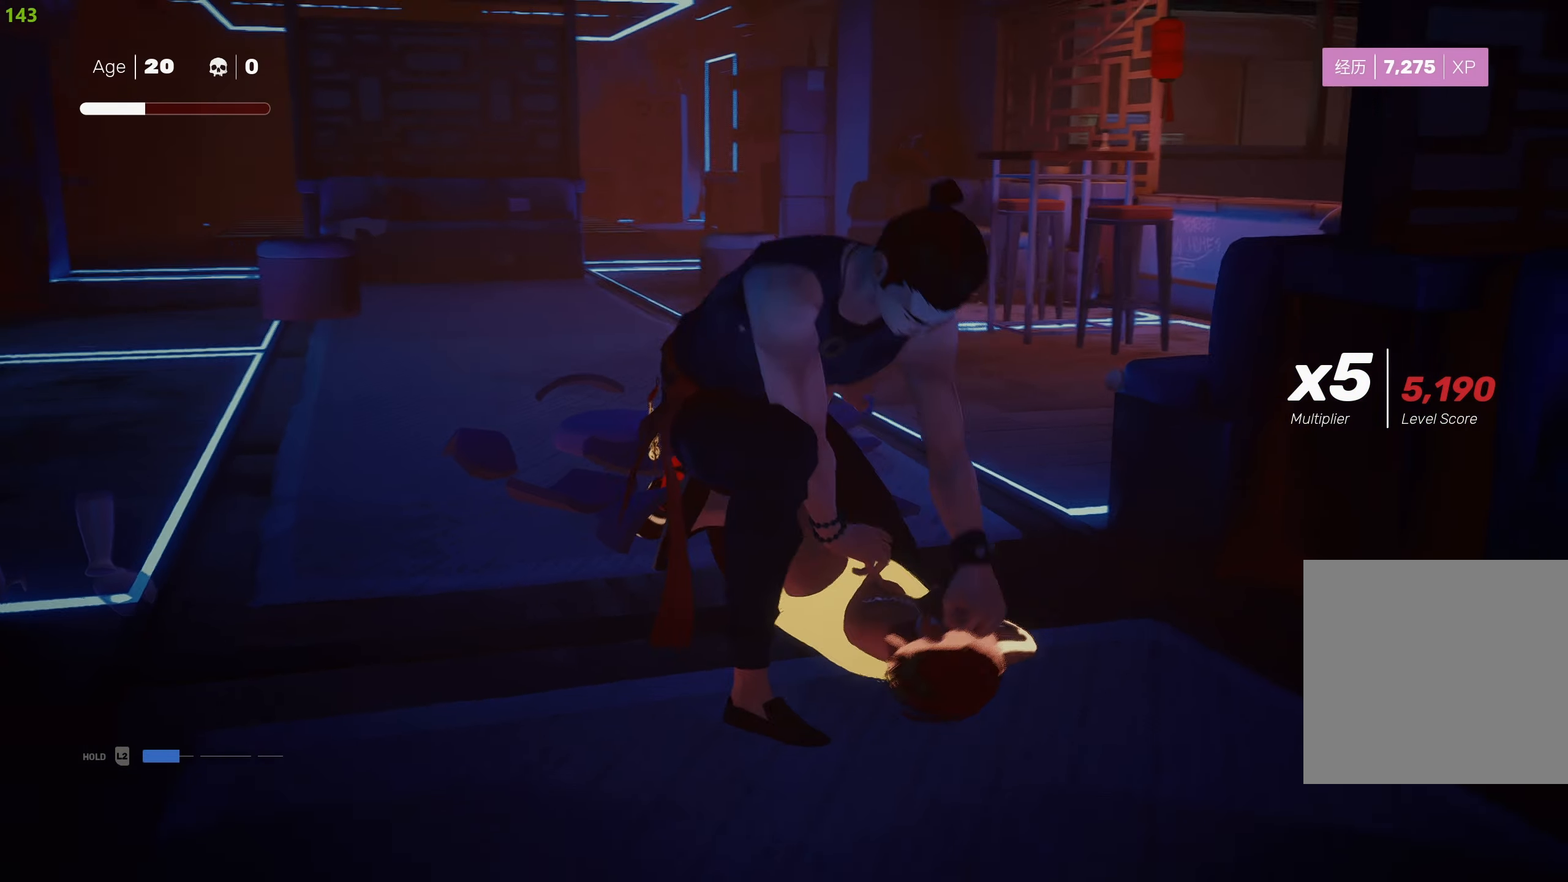
{"buttons": ["TRIANGLE"], "left_stick": "center", "right_stick": "center", "events": [[400, "TRIANGLE", "down"]]}
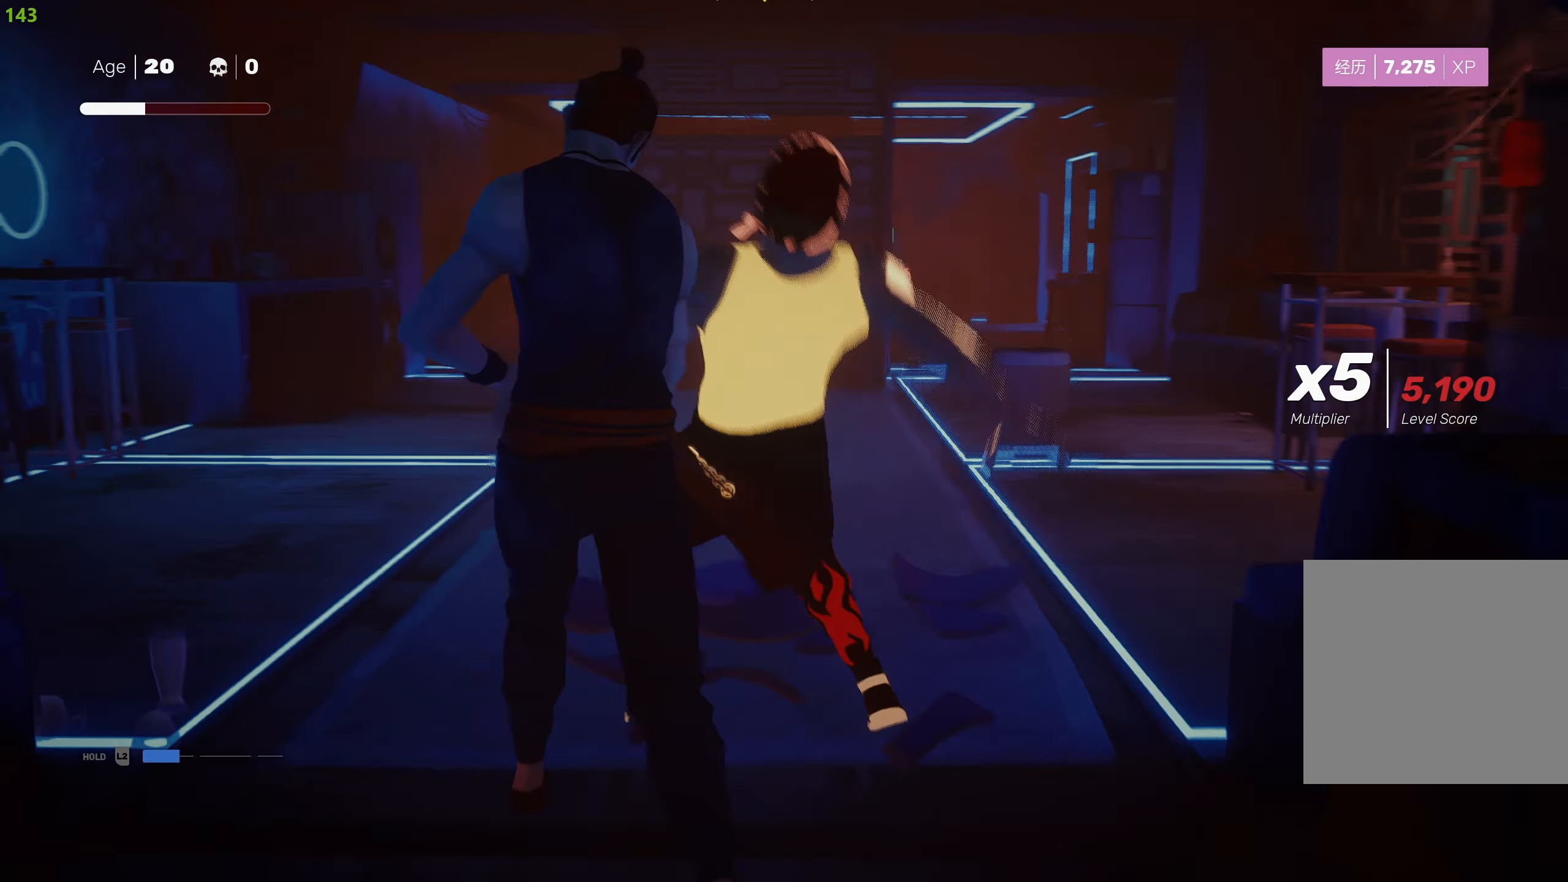
{"buttons": ["TRIANGLE"], "left_stick": "center", "right_stick": "center", "events": []}
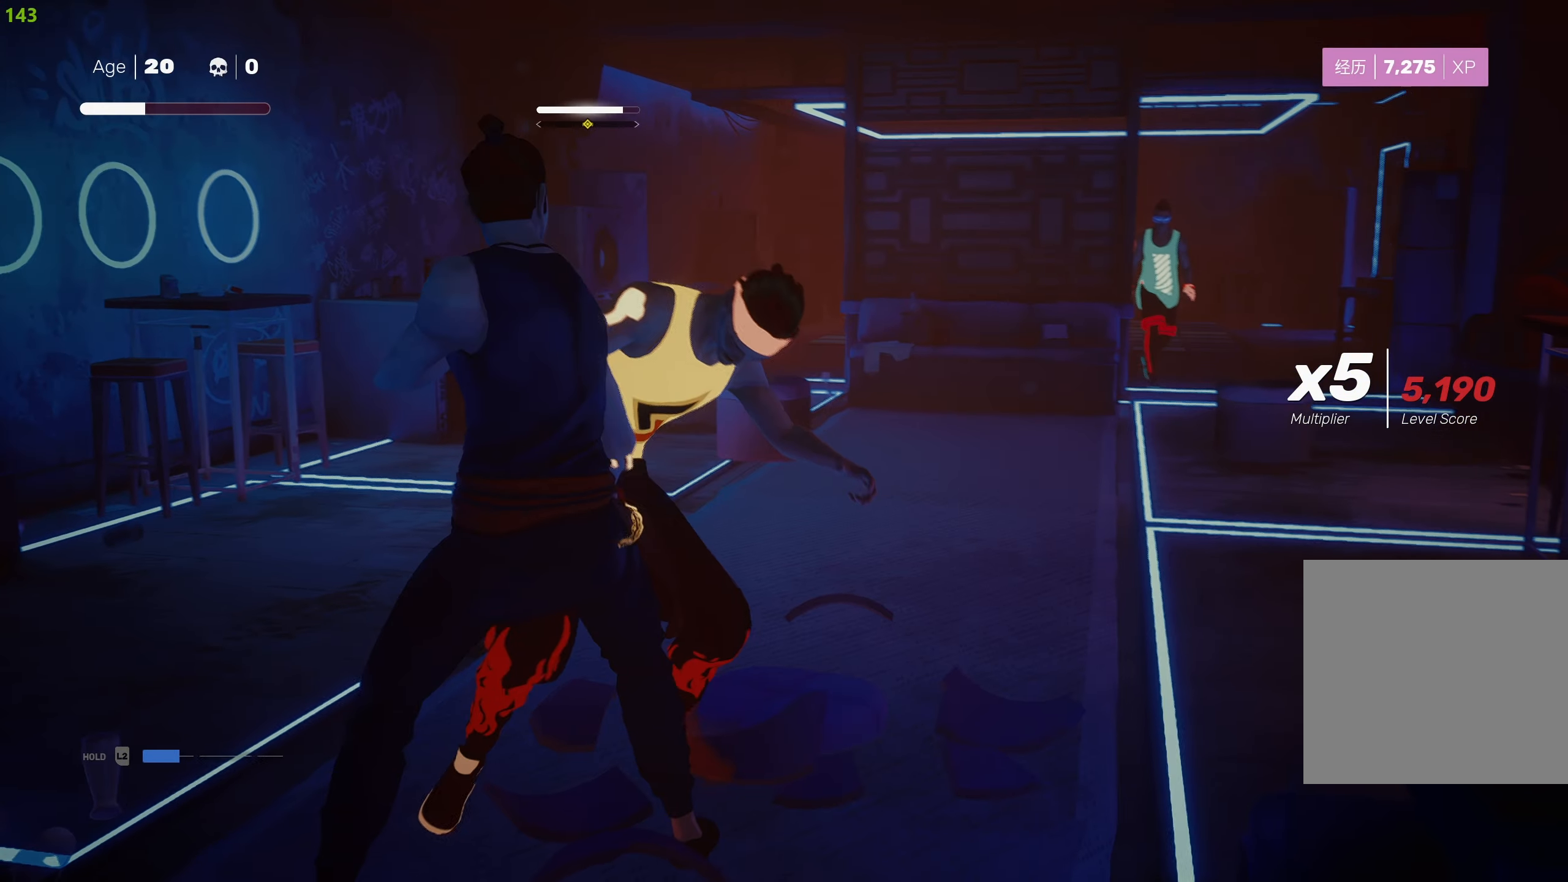
{"buttons": ["TRIANGLE"], "left_stick": "center", "right_stick": "center", "events": []}
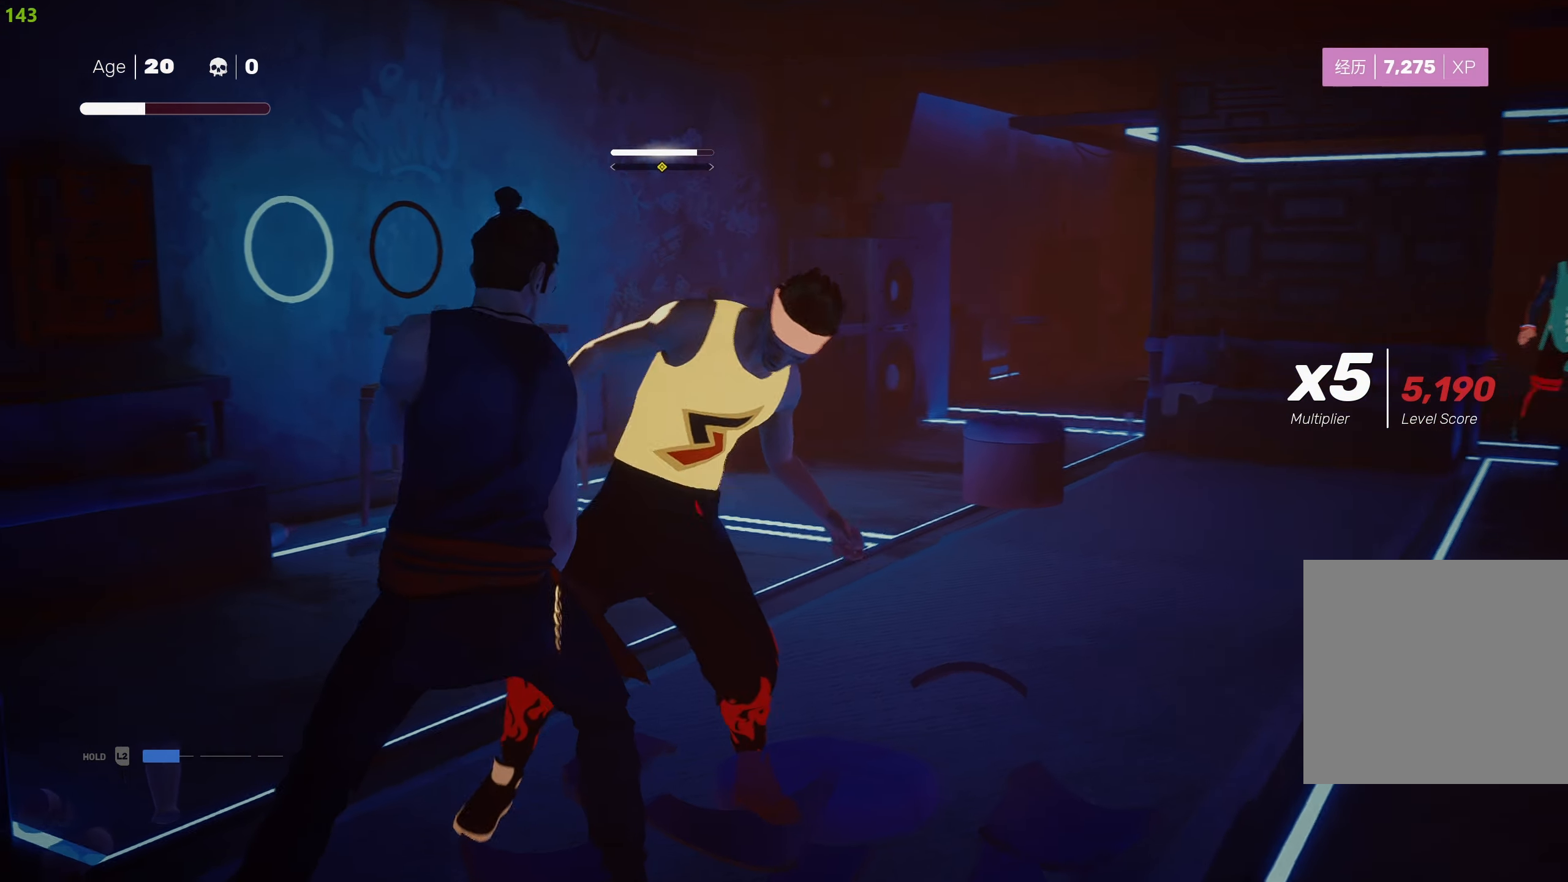
{"buttons": [], "left_stick": "down", "right_stick": "center", "events": [[333, "TRIANGLE", "up"], [467, "left_stick", "down"]]}
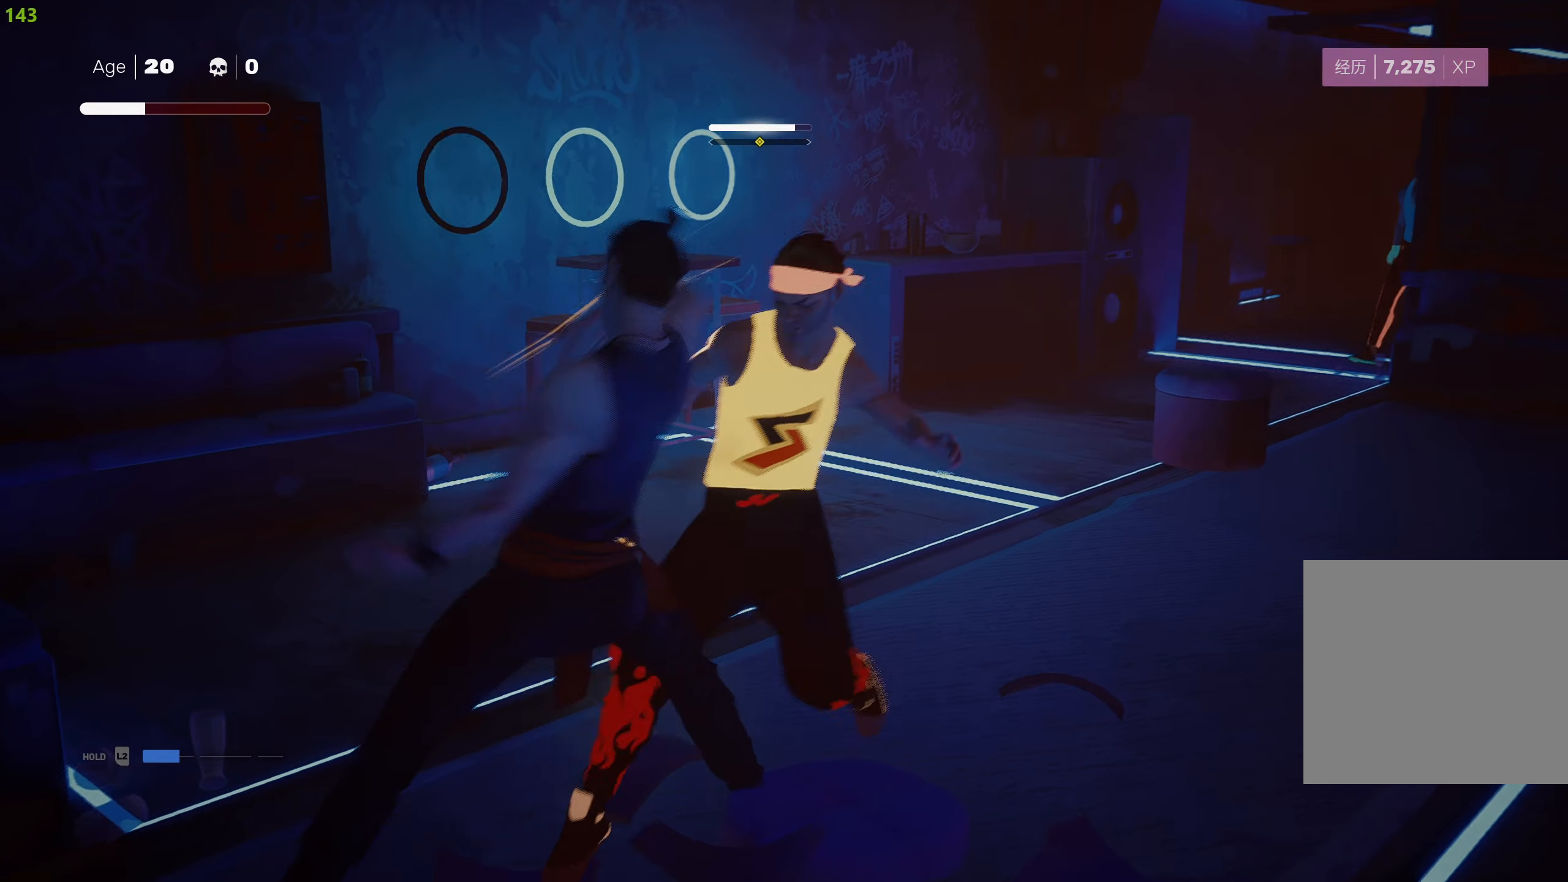
{"buttons": [], "left_stick": "center", "right_stick": "center", "events": [[33, "left_stick", "down-left"], [83, "CROSS", "down"], [100, "SQUARE", "down"], [350, "CROSS", "up"], [350, "SQUARE", "up"], [383, "left_stick", "center"]]}
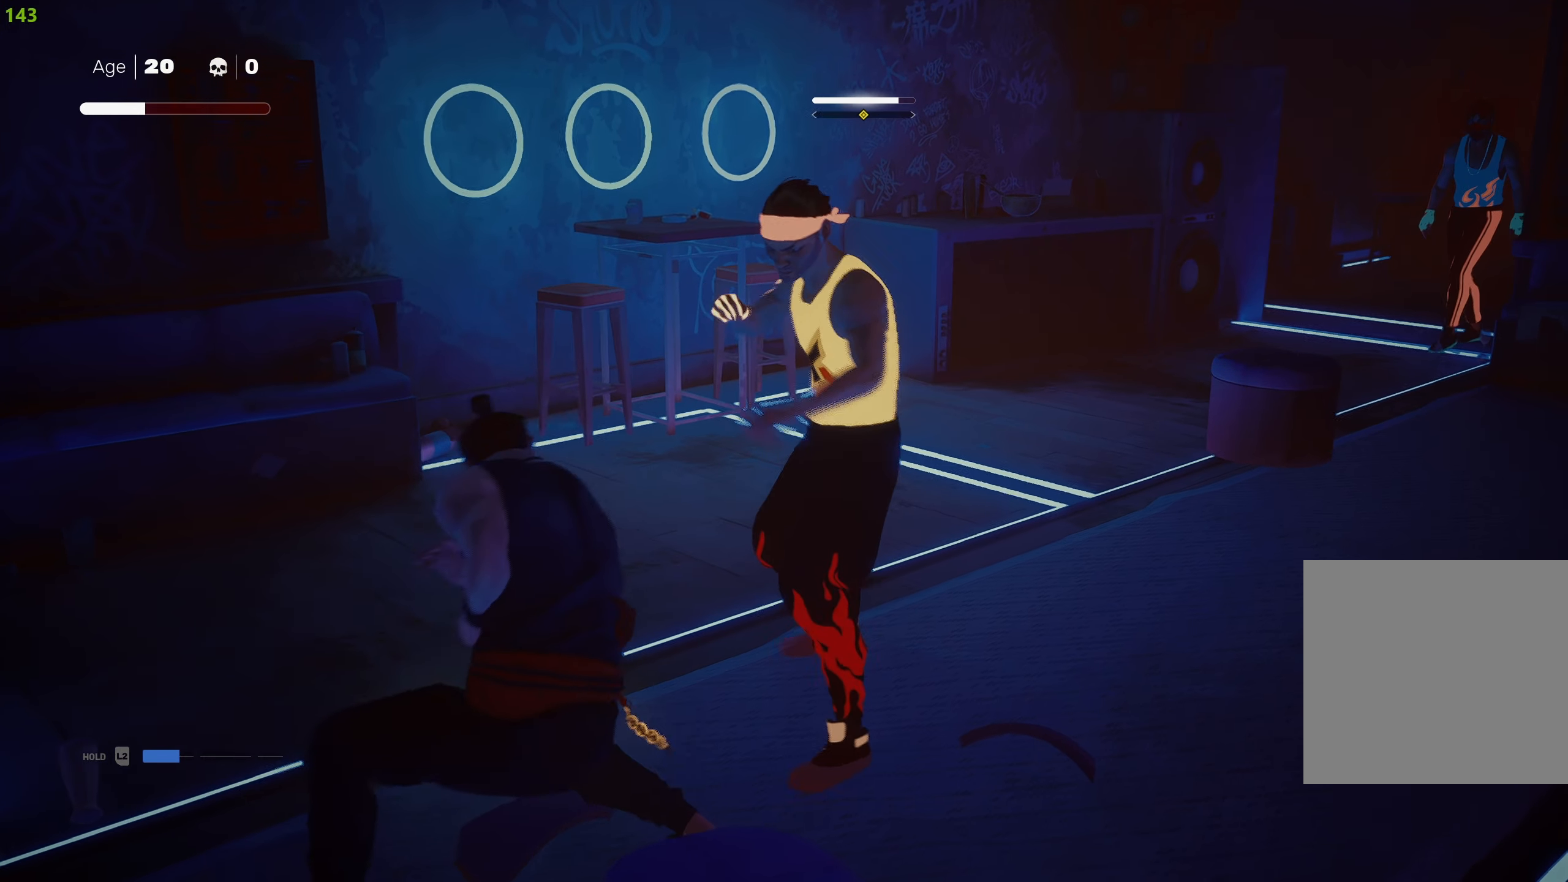
{"buttons": [], "left_stick": "center", "right_stick": "center", "events": [[50, "SQUARE", "down"], [150, "SQUARE", "up"], [200, "SQUARE", "down"], [317, "SQUARE", "up"], [367, "SQUARE", "down"], [467, "SQUARE", "up"]]}
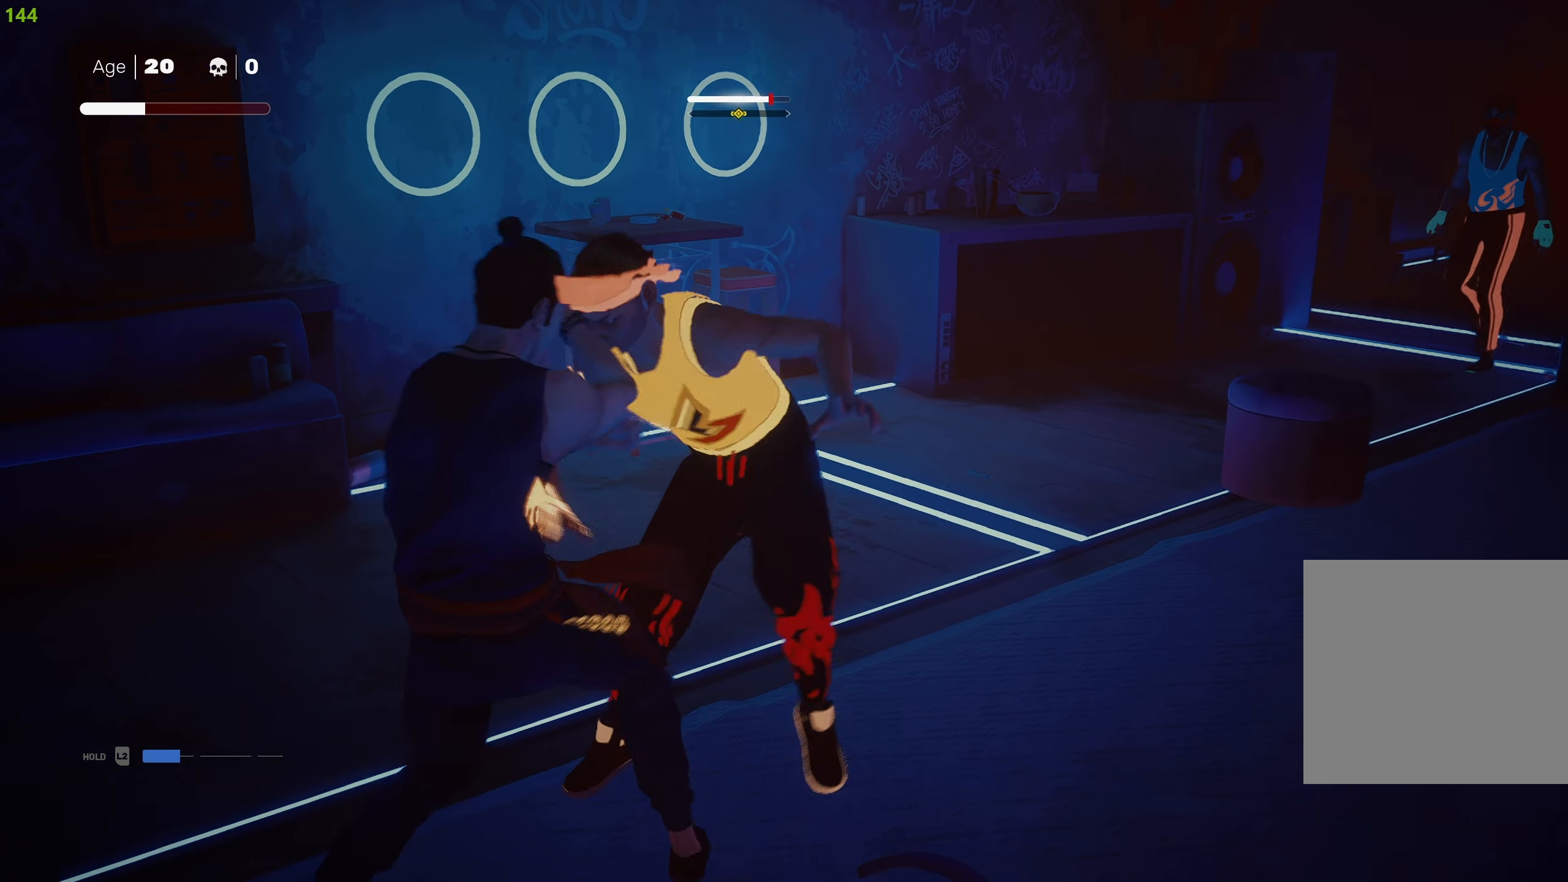
{"buttons": [], "left_stick": "down", "right_stick": "center", "events": [[67, "SQUARE", "down"], [167, "SQUARE", "up"], [217, "SQUARE", "down"], [333, "SQUARE", "up"], [367, "TRIANGLE", "down"], [450, "left_stick", "down"], [483, "TRIANGLE", "up"]]}
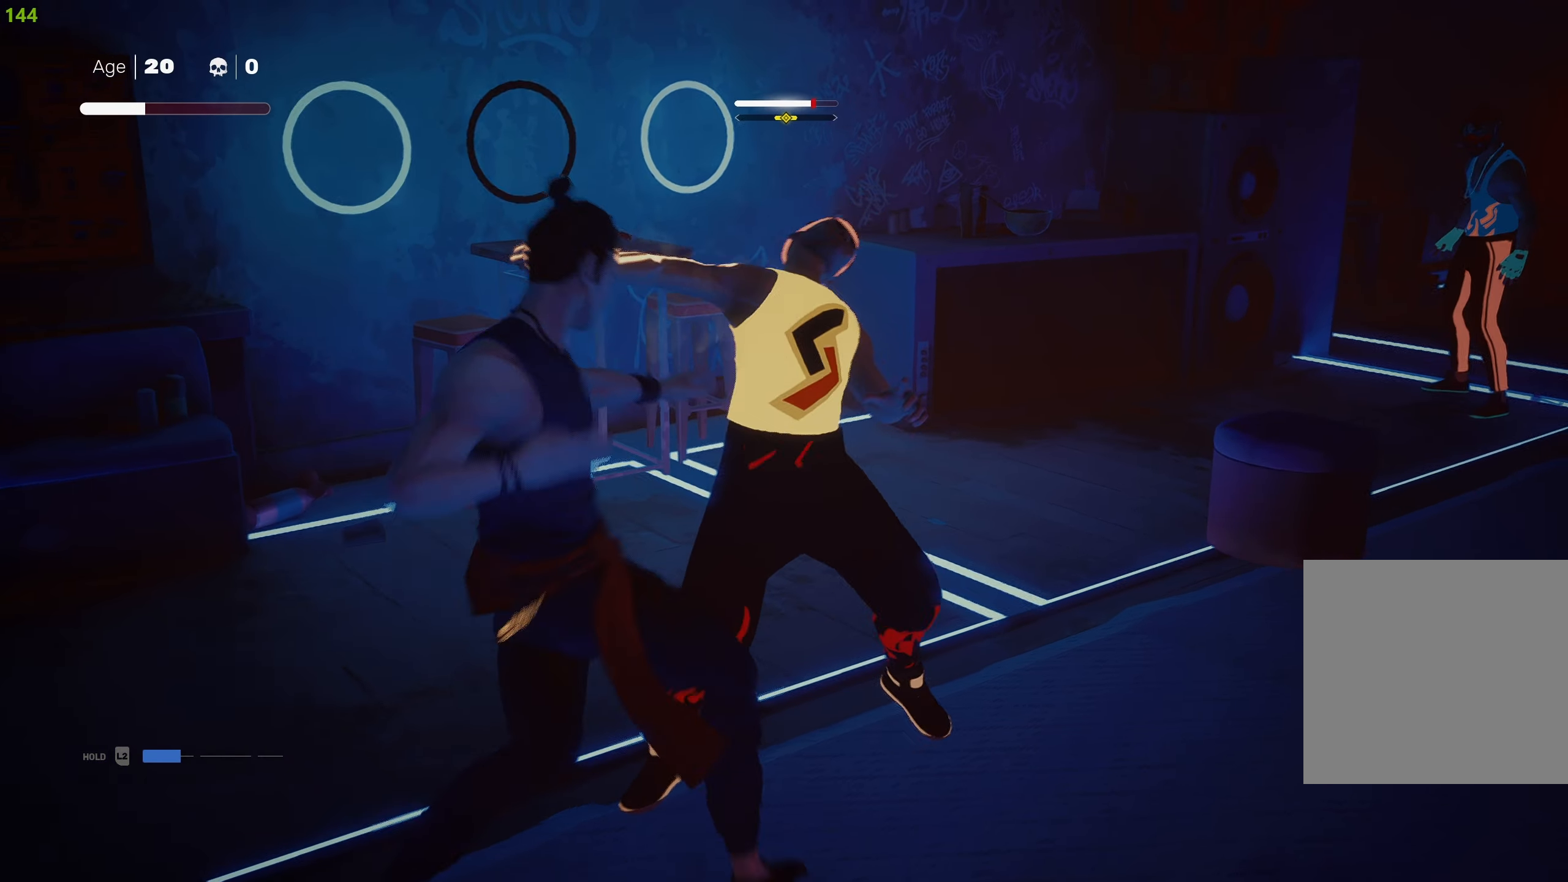
{"buttons": ["CROSS", "SQUARE"], "left_stick": "down", "right_stick": "center", "events": [[33, "TRIANGLE", "down"], [117, "TRIANGLE", "up"], [250, "CROSS", "down"], [250, "SQUARE", "down"]]}
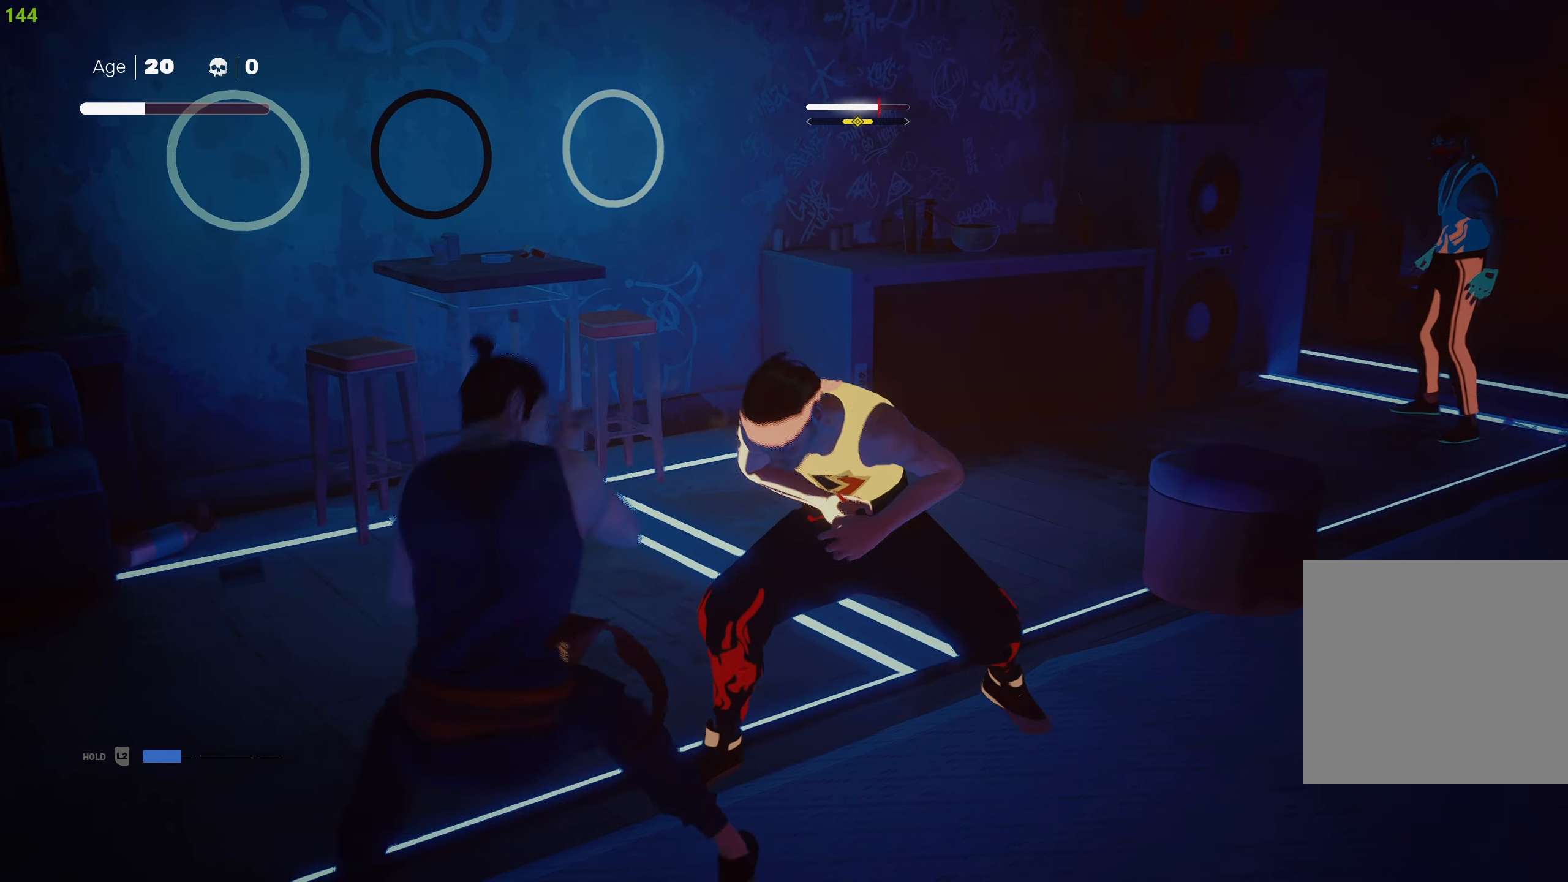
{"buttons": ["TRIANGLE"], "left_stick": "center", "right_stick": "center", "events": [[50, "CROSS", "up"], [50, "SQUARE", "up"], [117, "TRIANGLE", "down"], [167, "left_stick", "center"], [233, "TRIANGLE", "up"], [283, "TRIANGLE", "down"], [383, "TRIANGLE", "up"], [433, "TRIANGLE", "down"]]}
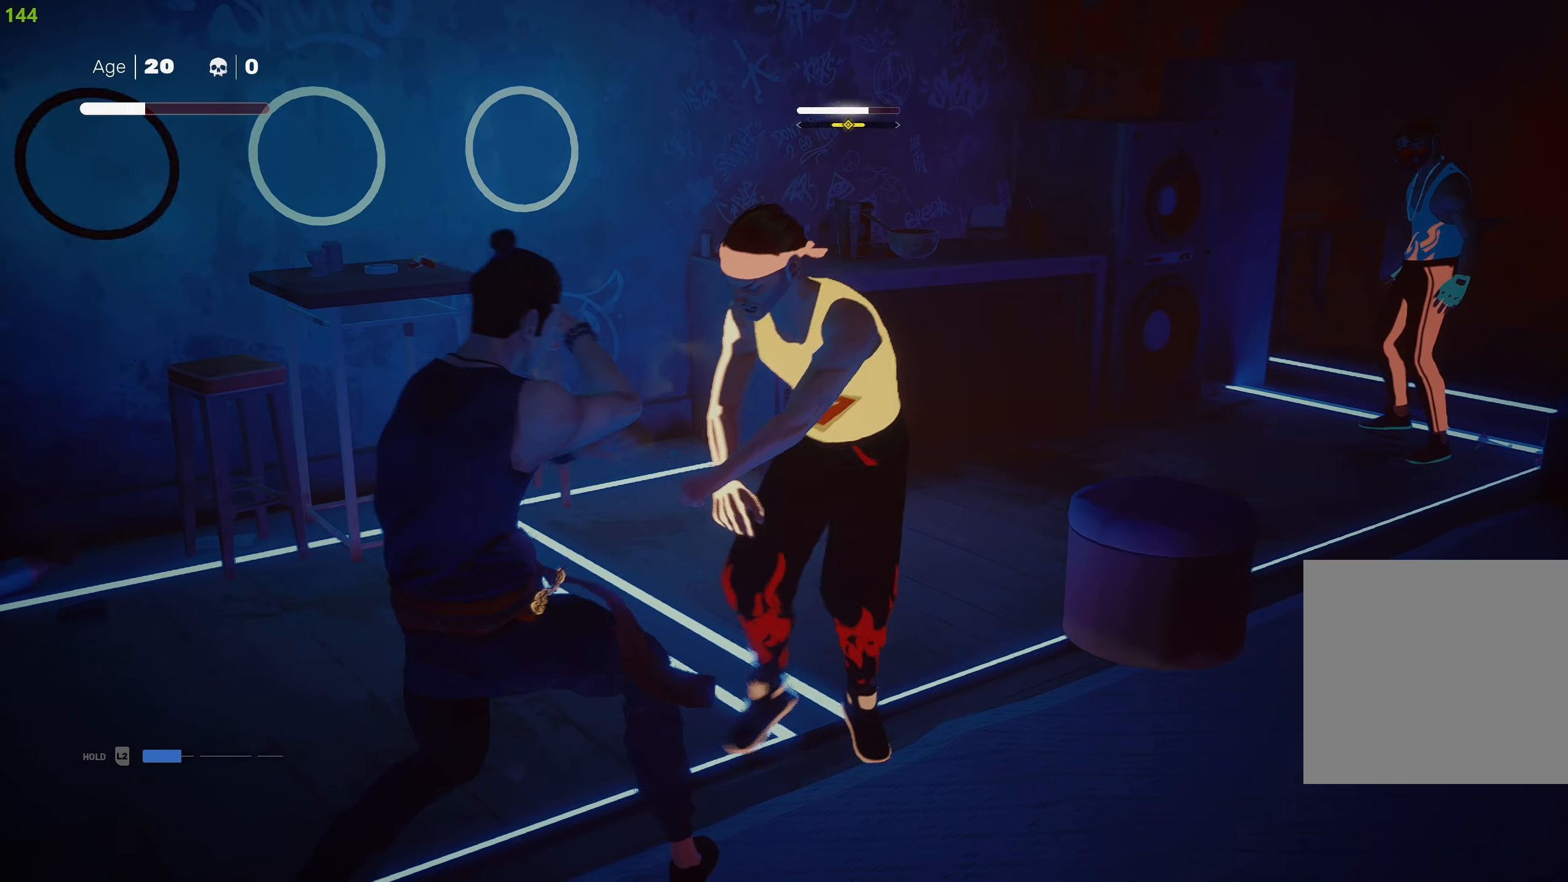
{"buttons": ["TRIANGLE"], "left_stick": "center", "right_stick": "center", "events": [[33, "TRIANGLE", "up"], [100, "TRIANGLE", "down"], [217, "TRIANGLE", "up"], [250, "TRIANGLE", "down"], [367, "TRIANGLE", "up"], [433, "TRIANGLE", "down"]]}
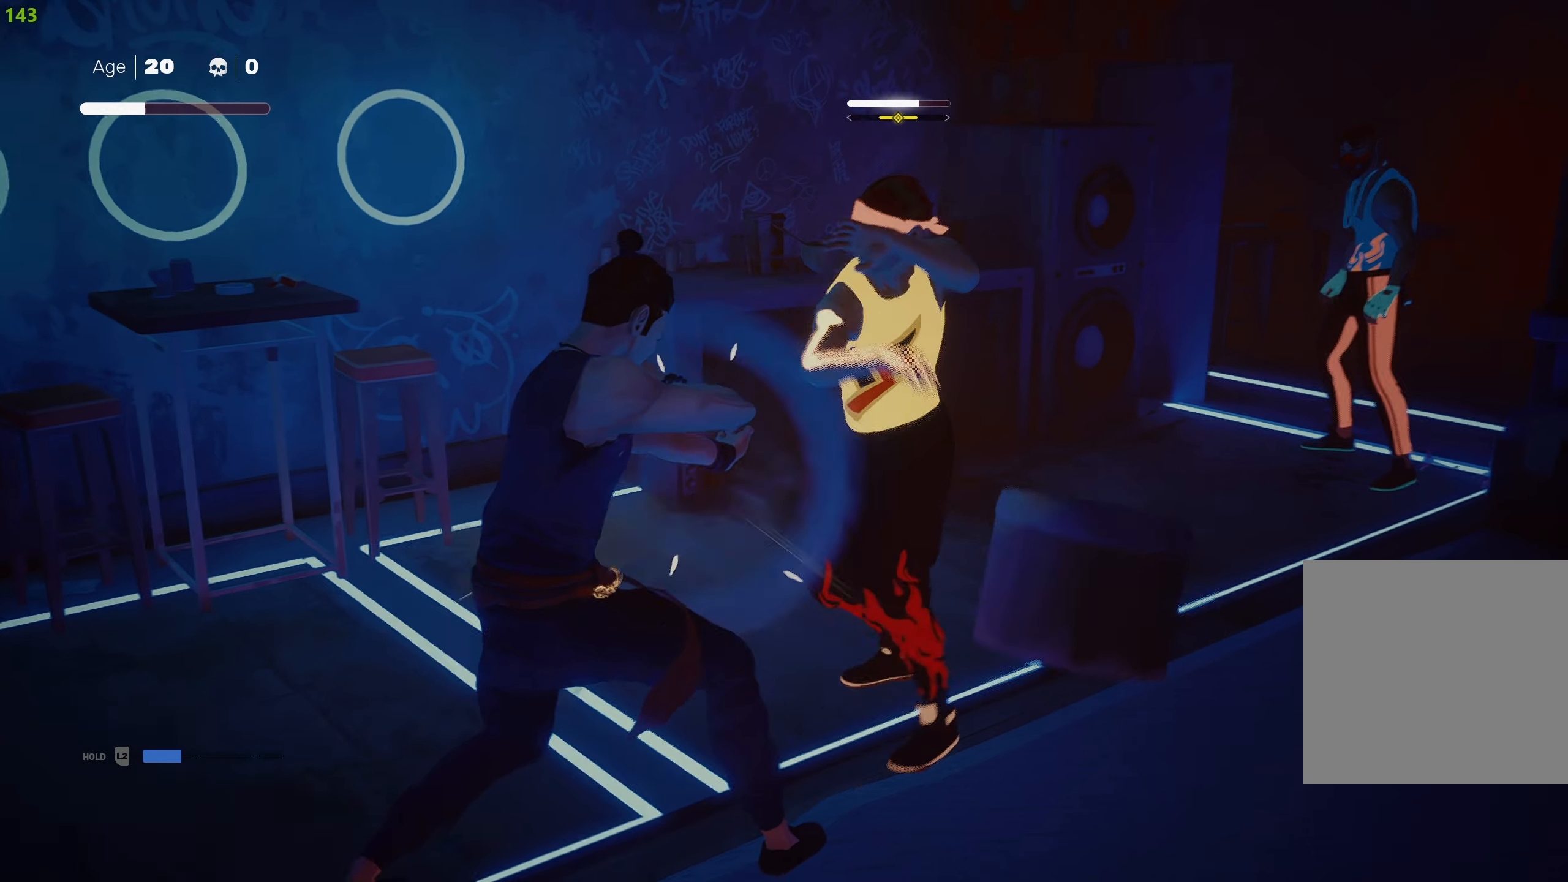
{"buttons": ["L1"], "left_stick": "center", "right_stick": "center", "events": [[33, "TRIANGLE", "up"], [83, "TRIANGLE", "down"], [183, "TRIANGLE", "up"], [233, "TRIANGLE", "down"], [333, "TRIANGLE", "up"], [333, "left_stick", "down"], [450, "L1", "down"], [483, "left_stick", "center"]]}
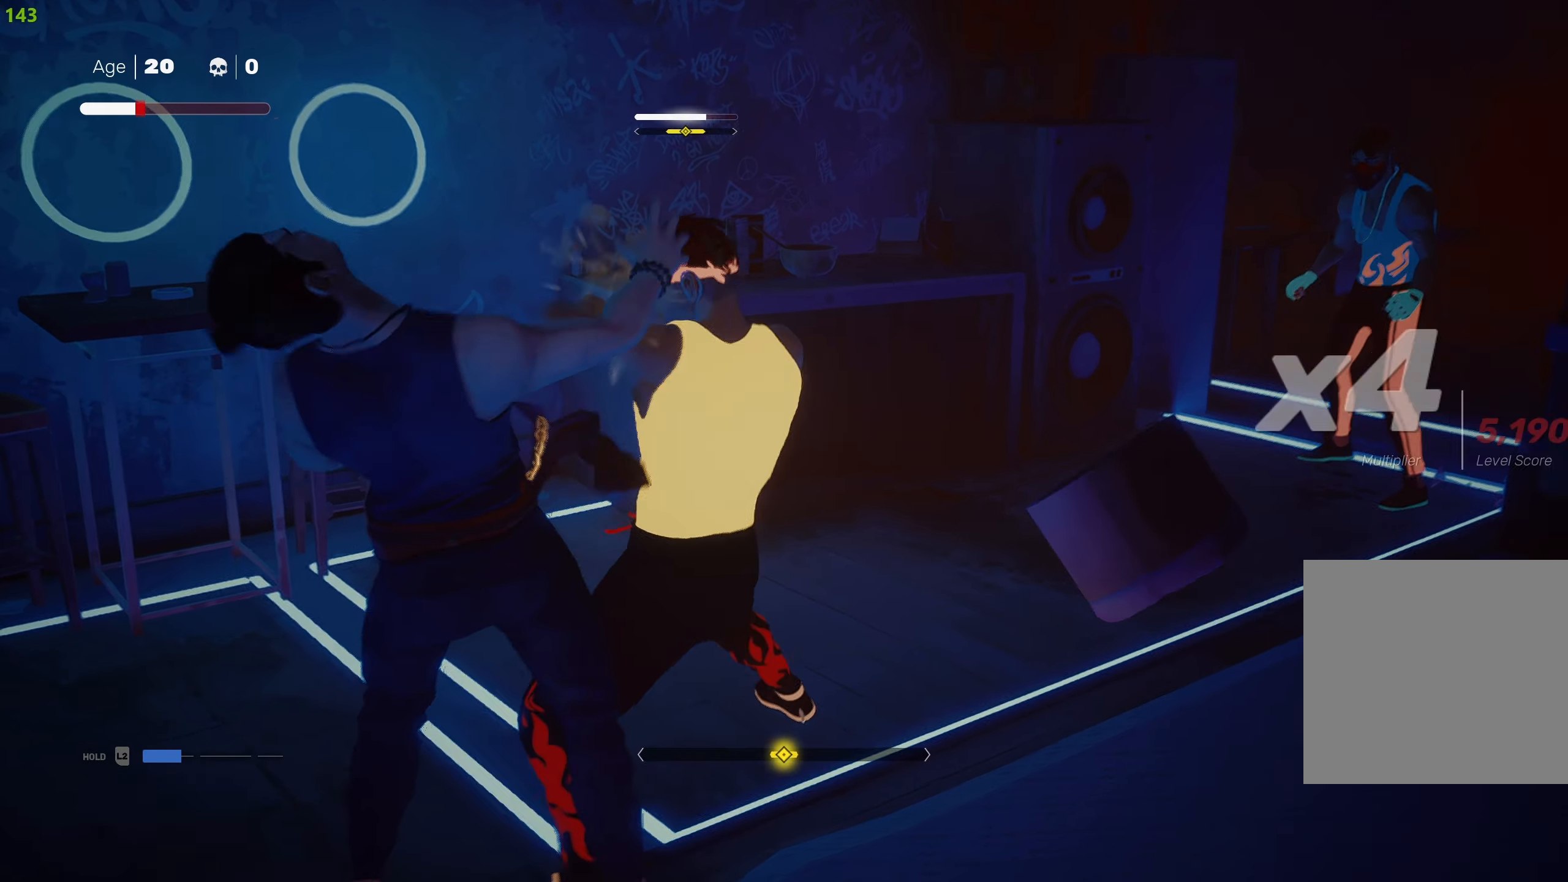
{"buttons": [], "left_stick": "center", "right_stick": "center", "events": [[183, "L1", "up"], [250, "L1", "down"], [333, "L1", "up"], [417, "L1", "down"], [500, "L1", "up"]]}
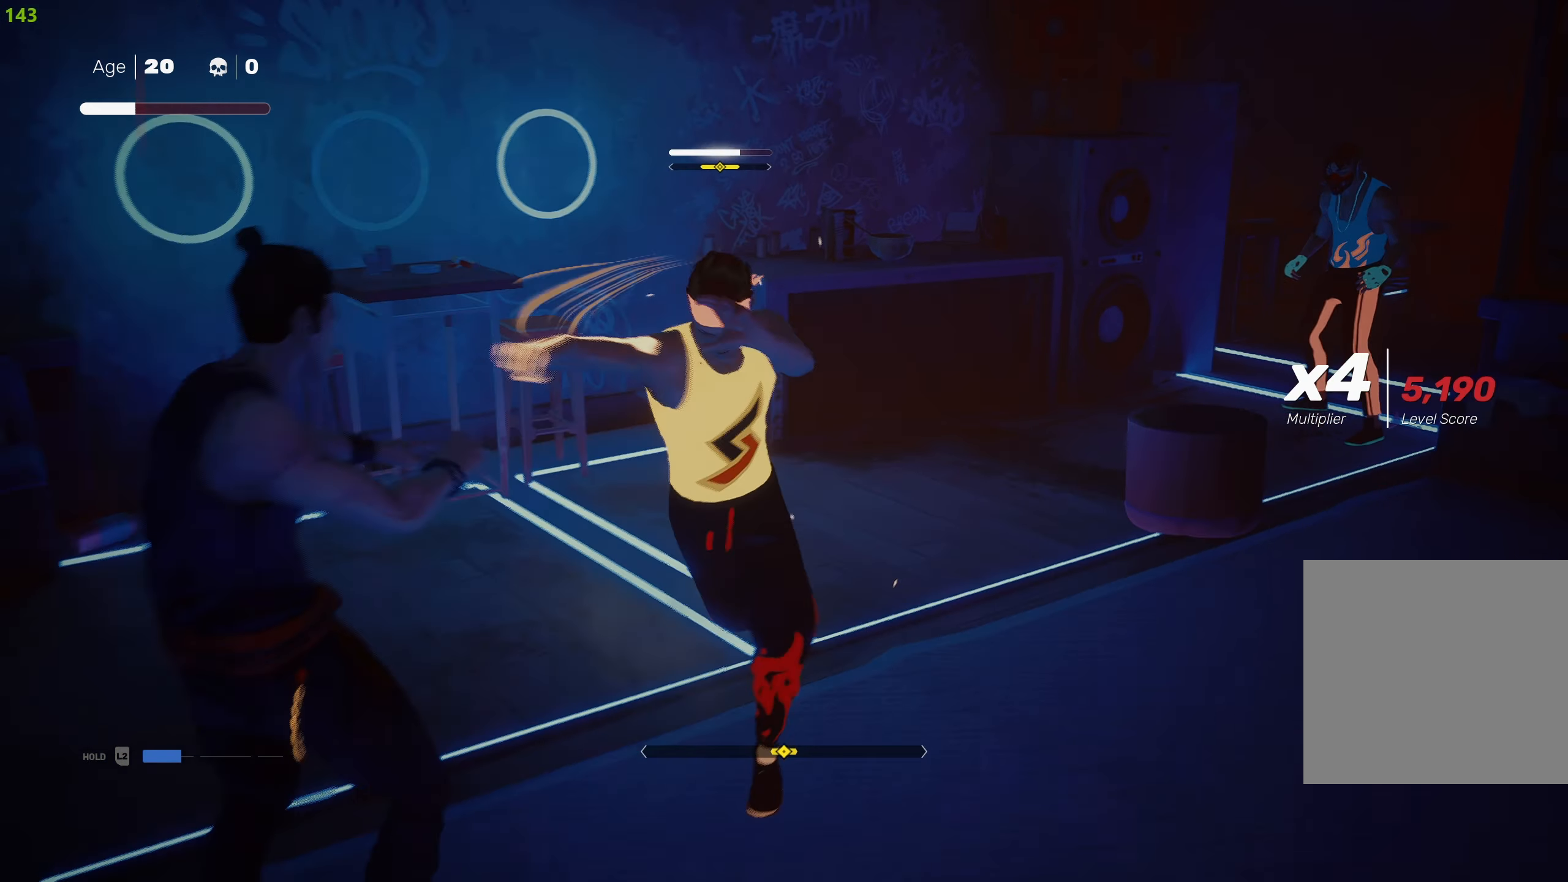
{"buttons": [], "left_stick": "center", "right_stick": "center", "events": [[83, "L1", "down"], [267, "L1", "up"], [350, "L1", "down"], [433, "L1", "up"]]}
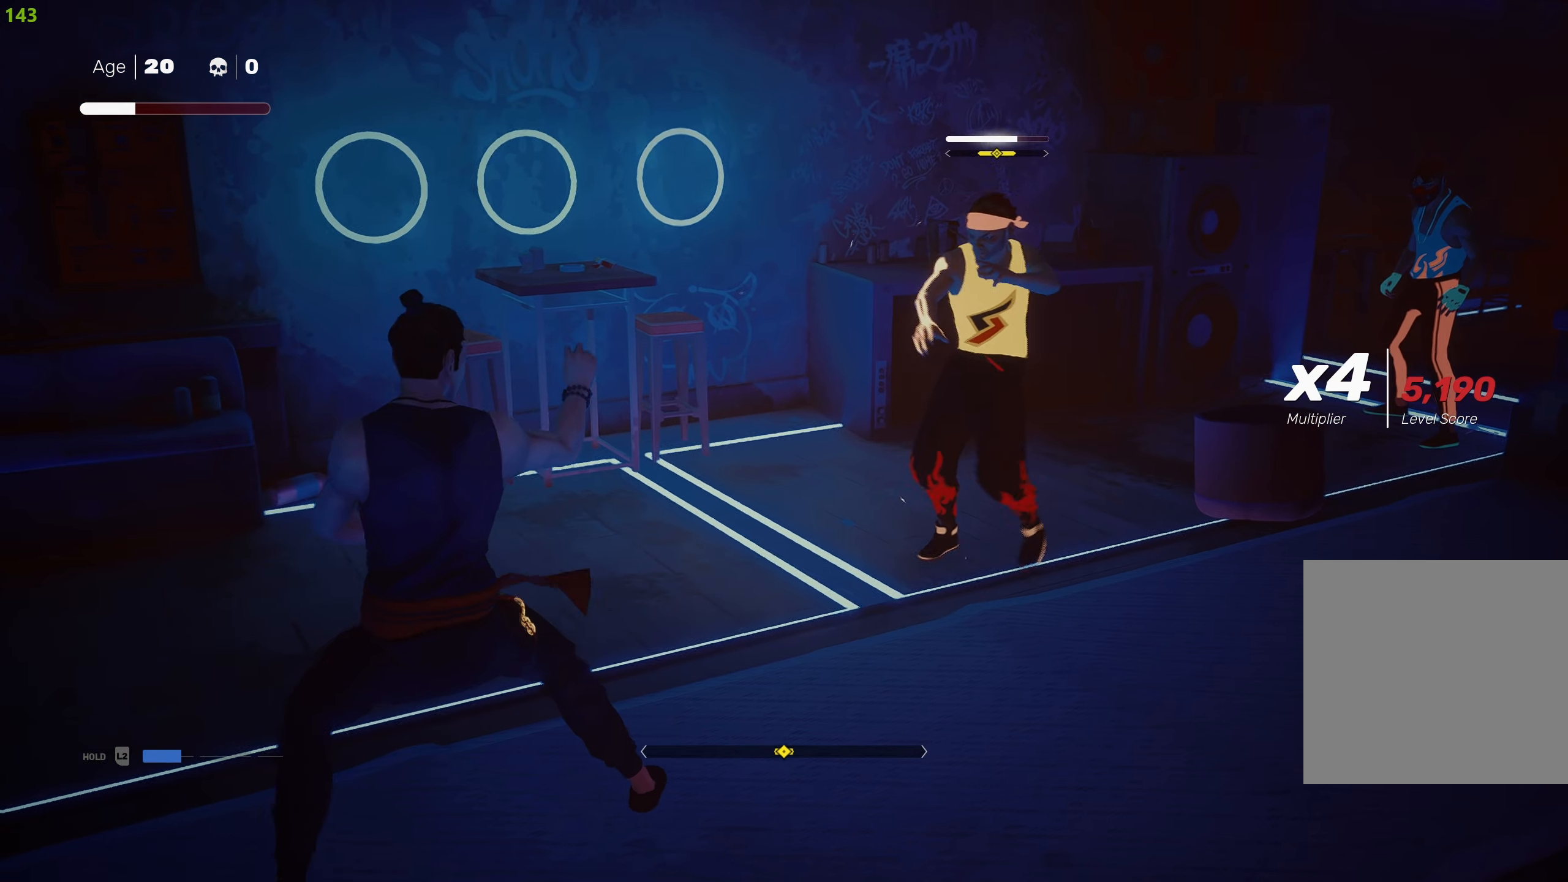
{"buttons": ["R2"], "left_stick": "left", "right_stick": "center", "events": [[133, "R2", "down"], [150, "left_stick", "down-left"], [234, "left_stick", "left"], [300, "R2", "up"], [484, "R2", "down"]]}
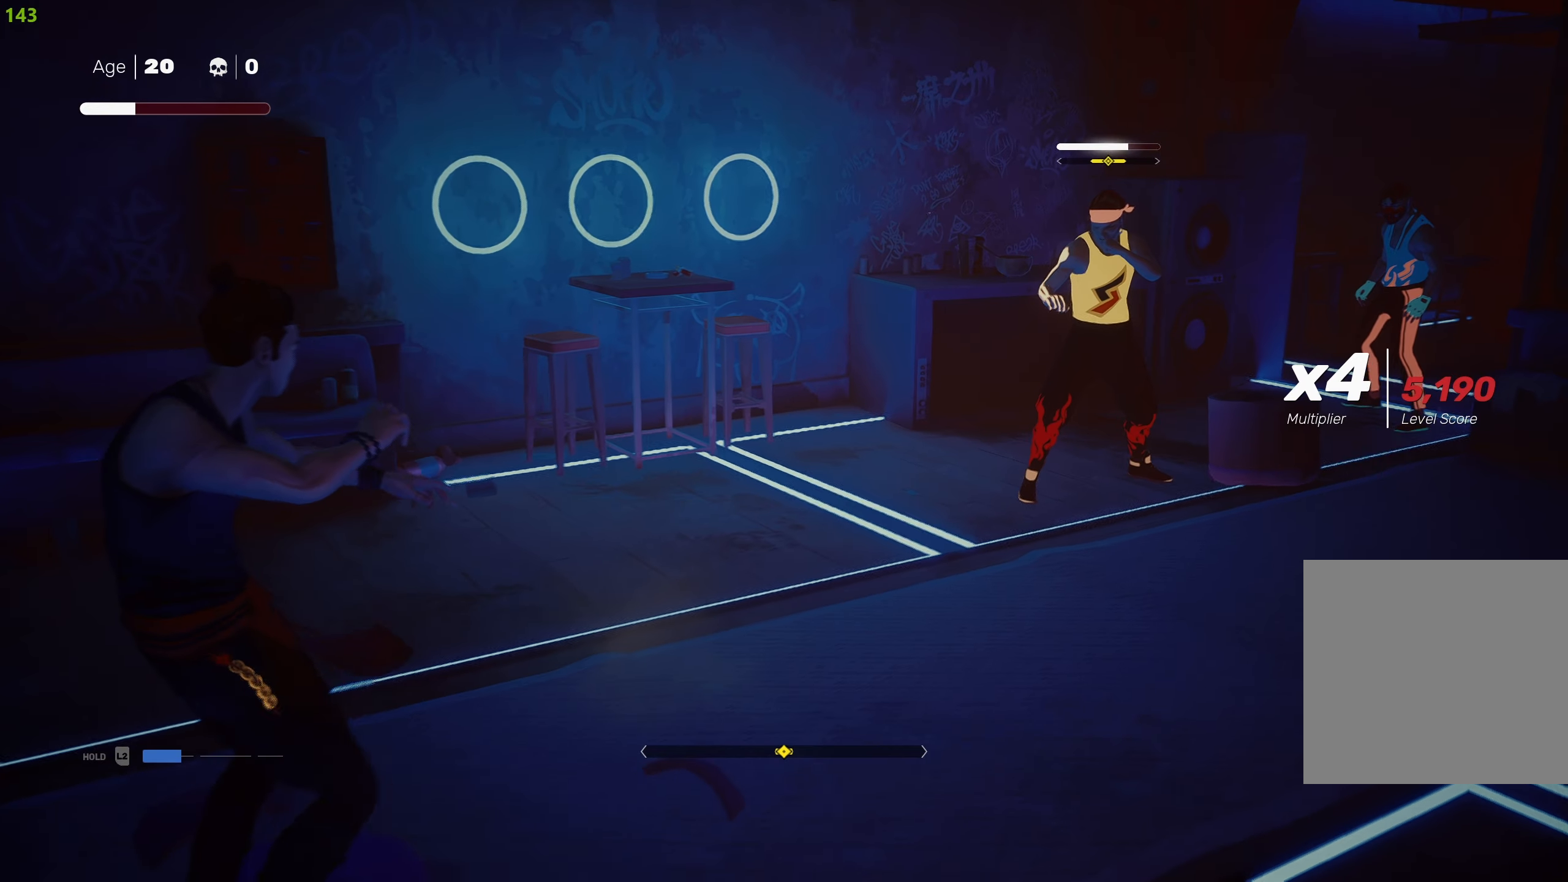
{"buttons": [], "left_stick": "down-left", "right_stick": "center", "events": [[117, "R2", "up"], [184, "R2", "down"], [317, "R2", "up"], [367, "R2", "down"], [500, "R2", "up"], [500, "left_stick", "down-left"]]}
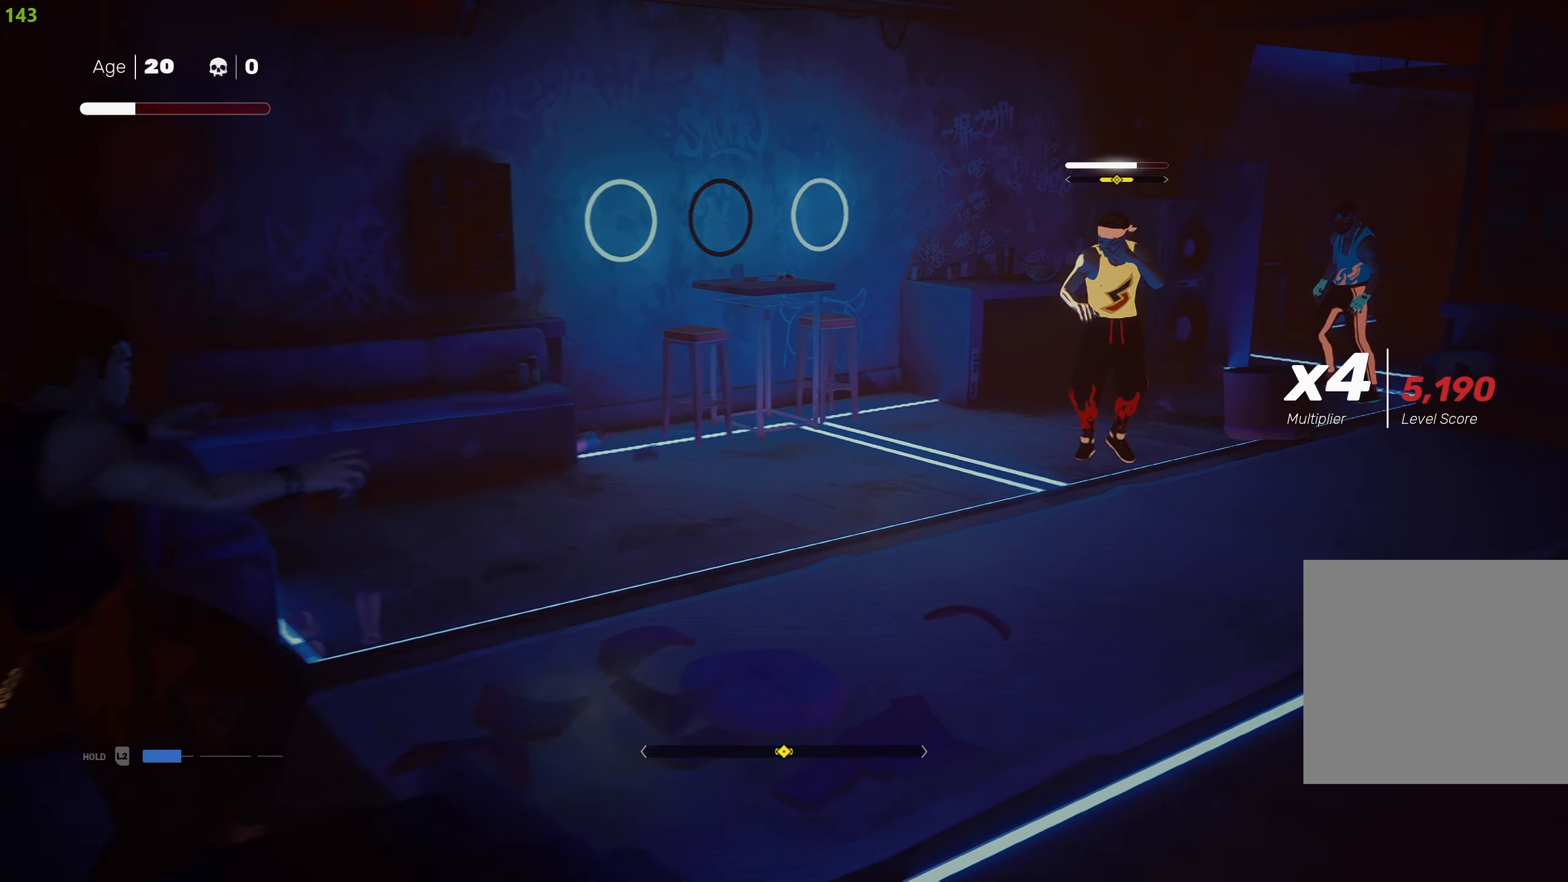
{"buttons": [], "left_stick": "down-left", "right_stick": "center", "events": [[84, "R2", "down"], [200, "R2", "up"], [267, "R2", "down"], [267, "right_stick", "right"], [400, "R2", "up"], [484, "right_stick", "center"]]}
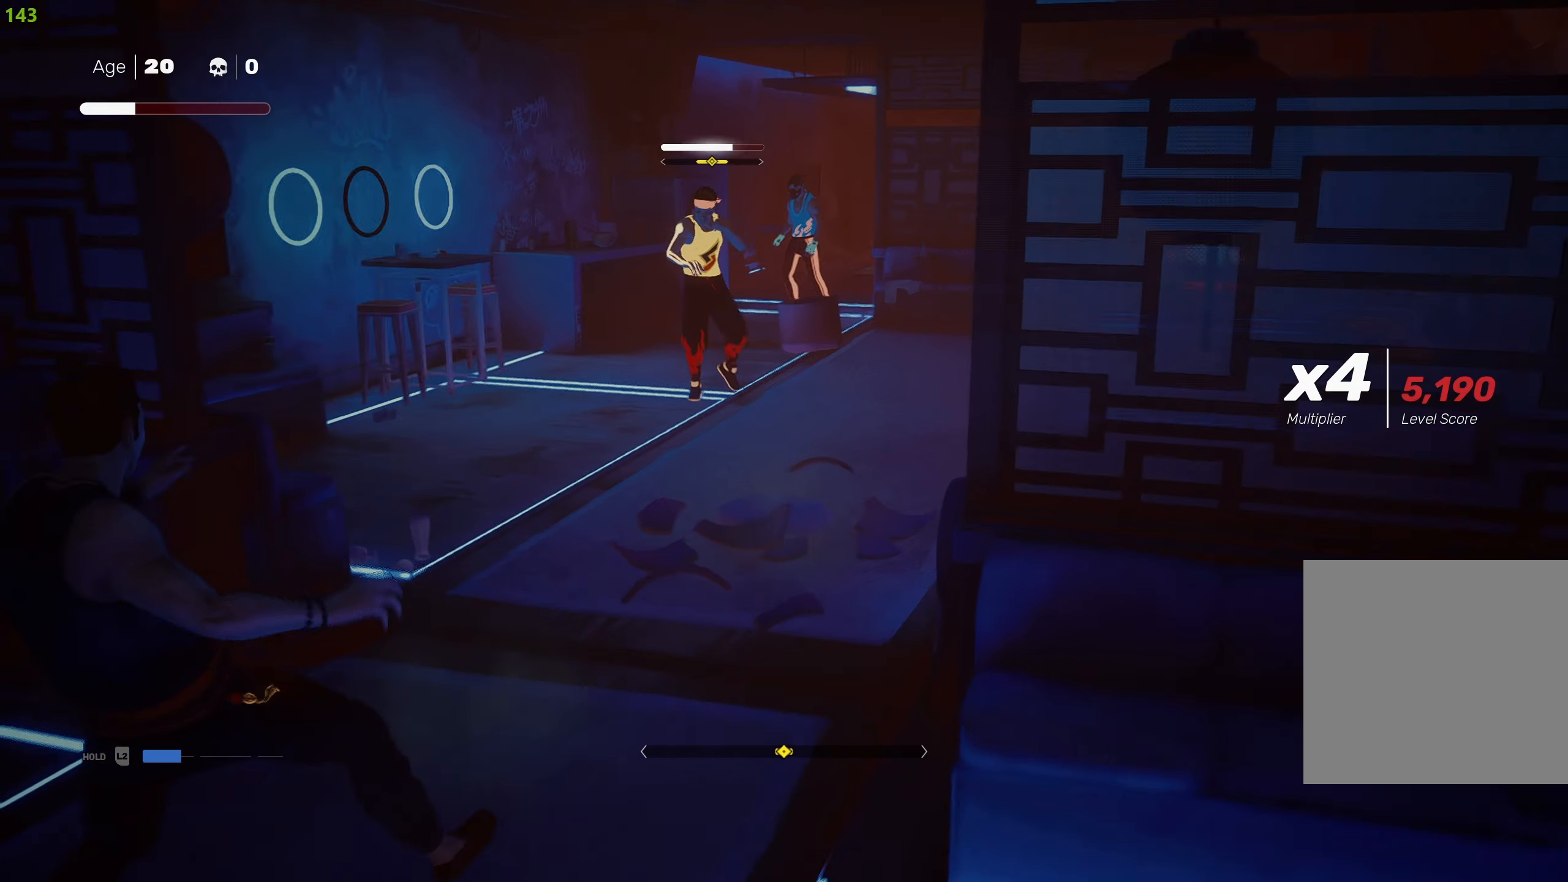
{"buttons": [], "left_stick": "down", "right_stick": "center", "events": [[100, "left_stick", "down"], [367, "right_stick", "right"], [467, "right_stick", "center"]]}
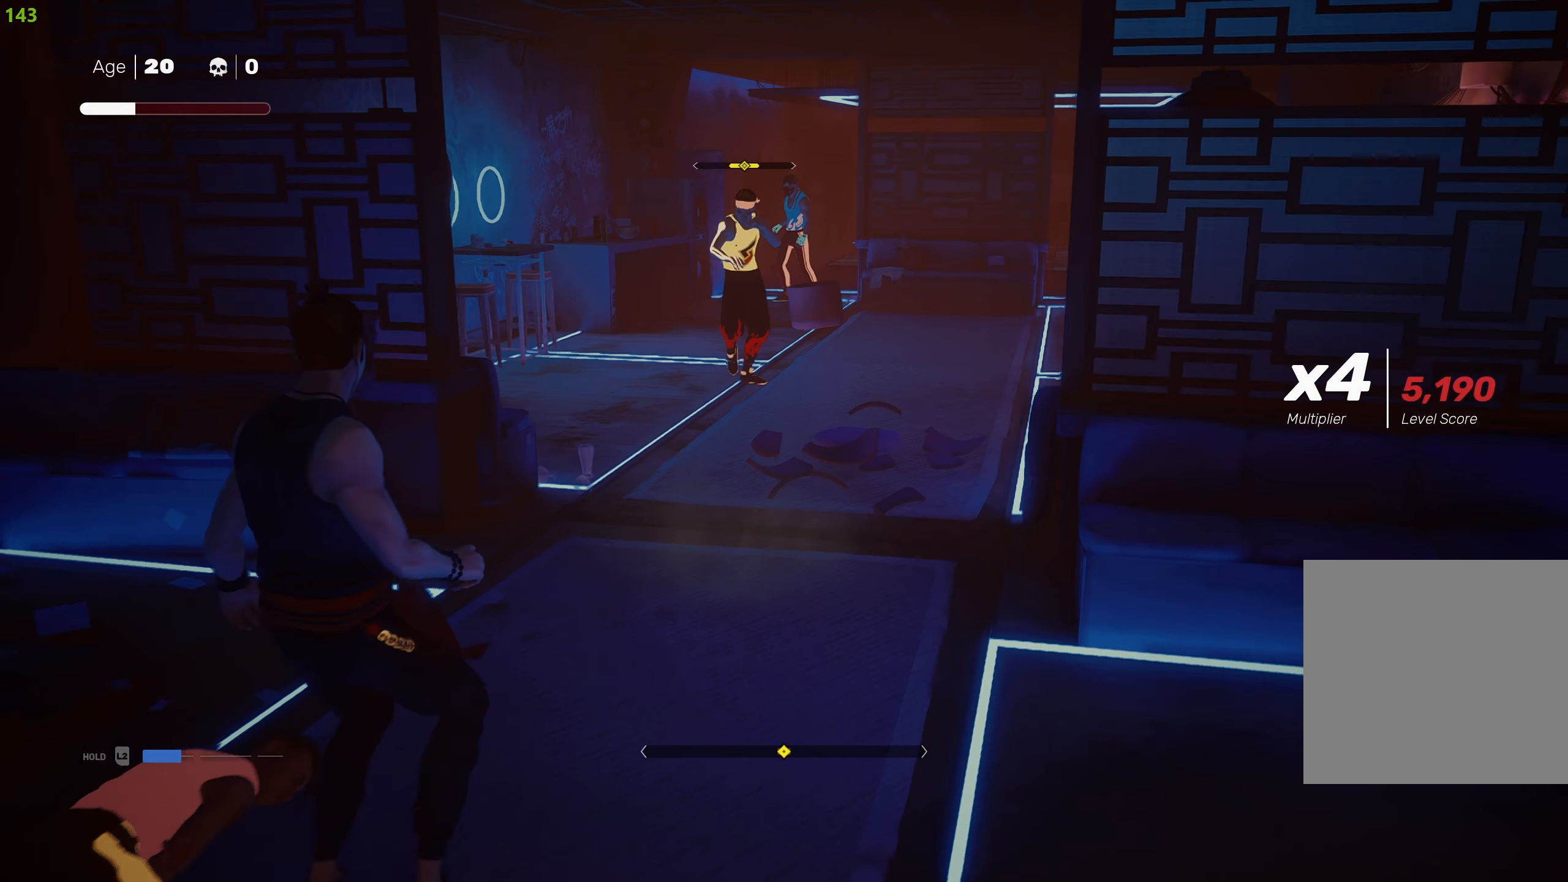
{"buttons": [], "left_stick": "down", "right_stick": "center", "events": []}
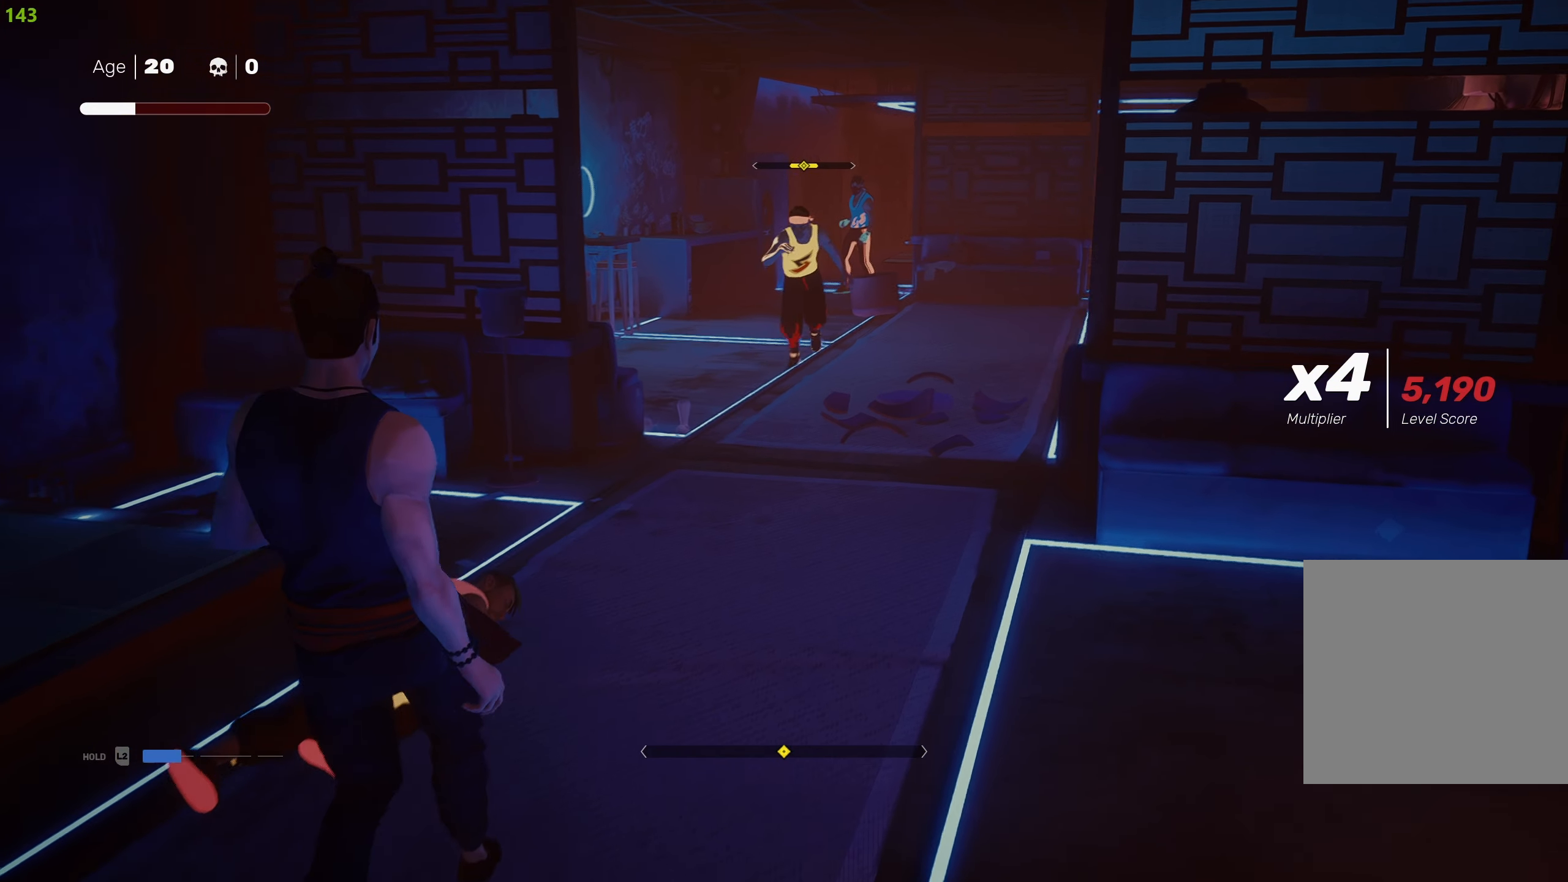
{"buttons": ["TRIANGLE"], "left_stick": "center", "right_stick": "center", "events": [[150, "TRIANGLE", "down"], [234, "left_stick", "center"]]}
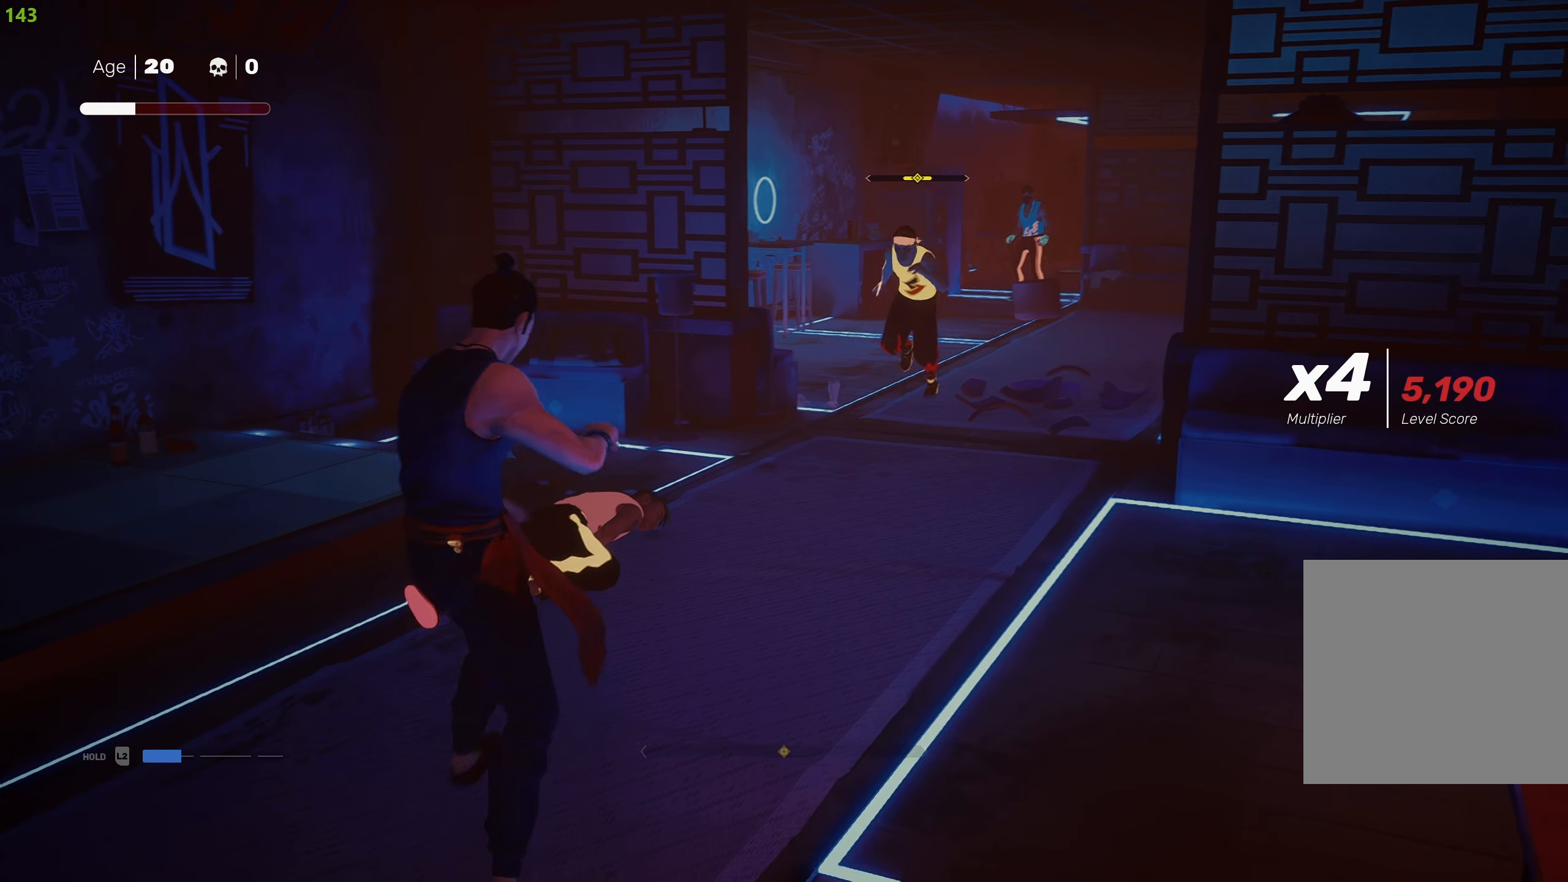
{"buttons": ["TRIANGLE"], "left_stick": "center", "right_stick": "center", "events": []}
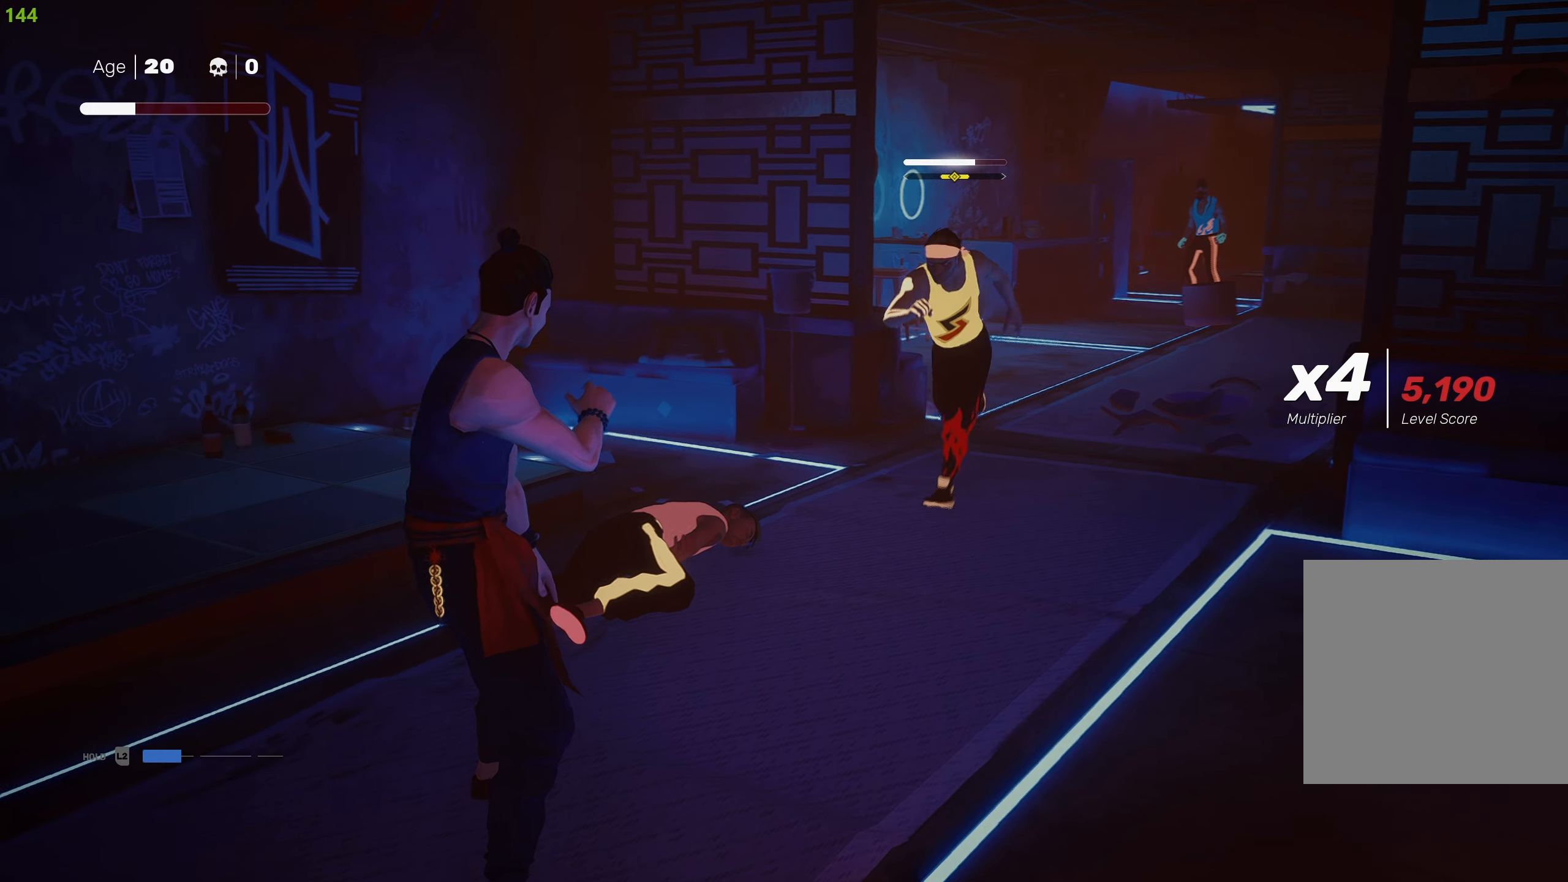
{"buttons": [], "left_stick": "center", "right_stick": "center", "events": [[500, "TRIANGLE", "up"]]}
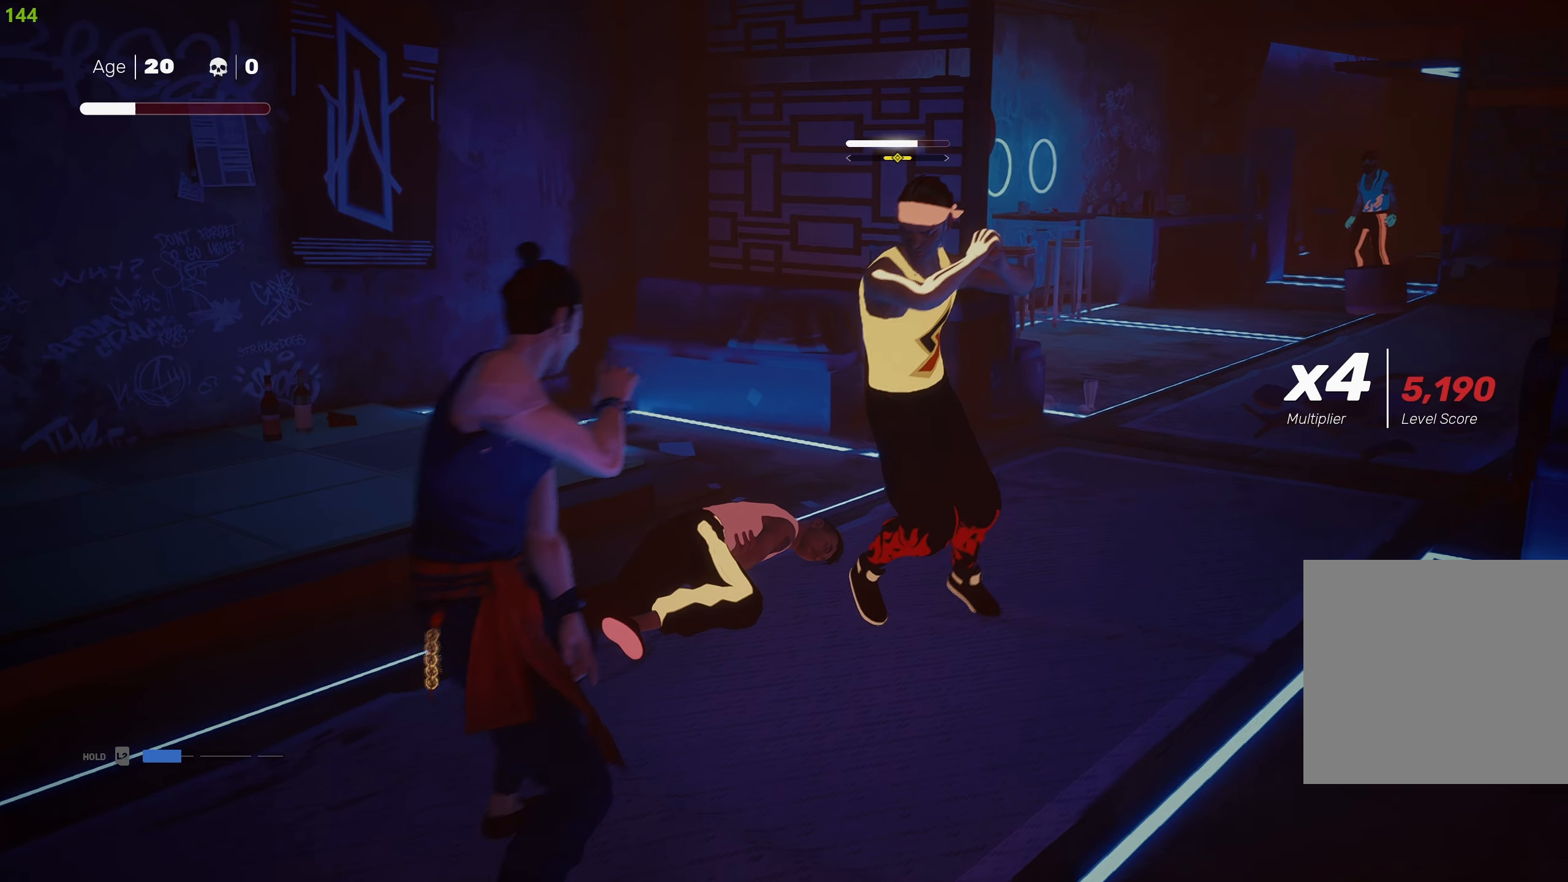
{"buttons": ["CROSS", "SQUARE"], "left_stick": "center", "right_stick": "center", "events": [[500, "CROSS", "down"], [500, "SQUARE", "down"]]}